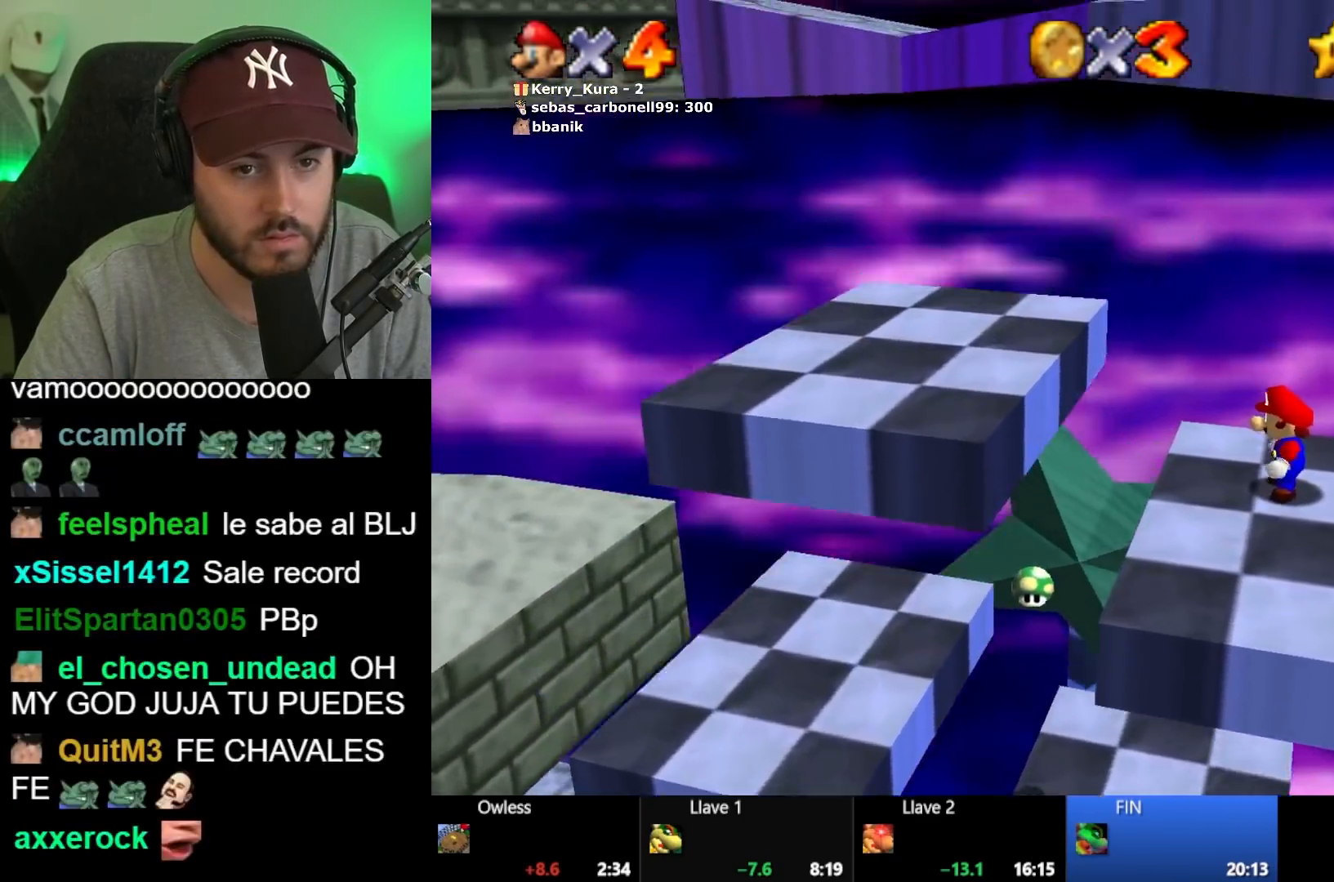
Gameplay with a controller (Xbox layout); each line is a JSON object with the inputs held at the frame after it. "events" lists button and stick changes between this image and that frame as [ms after this image, input, new state], when the widget could be followed in between.
{"buttons": ["L2"], "left_stick": "center", "right_stick": "center", "events": []}
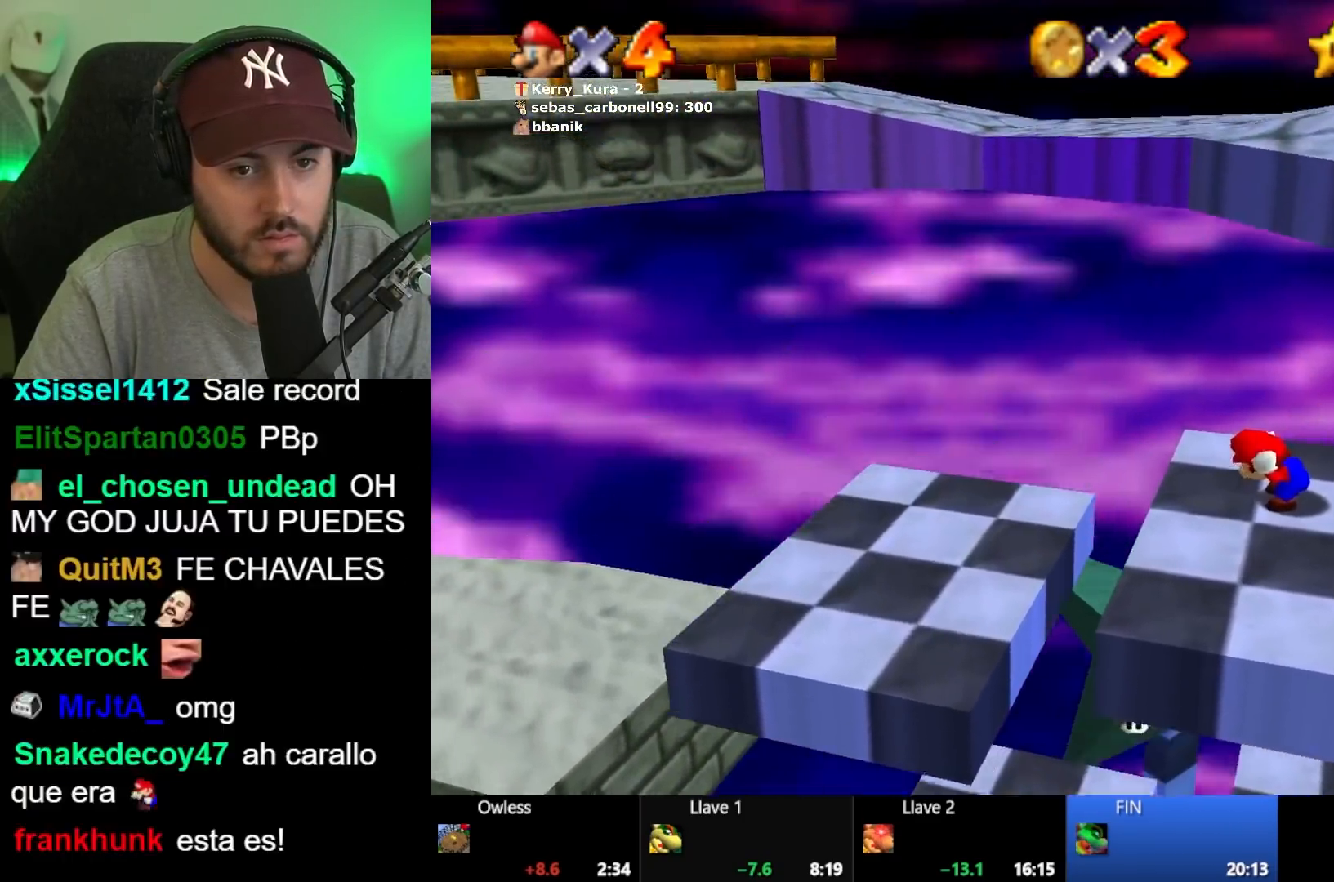
{"buttons": ["A", "L2"], "left_stick": "right", "right_stick": "center", "events": [[17, "A", "down"], [250, "left_stick", "right"]]}
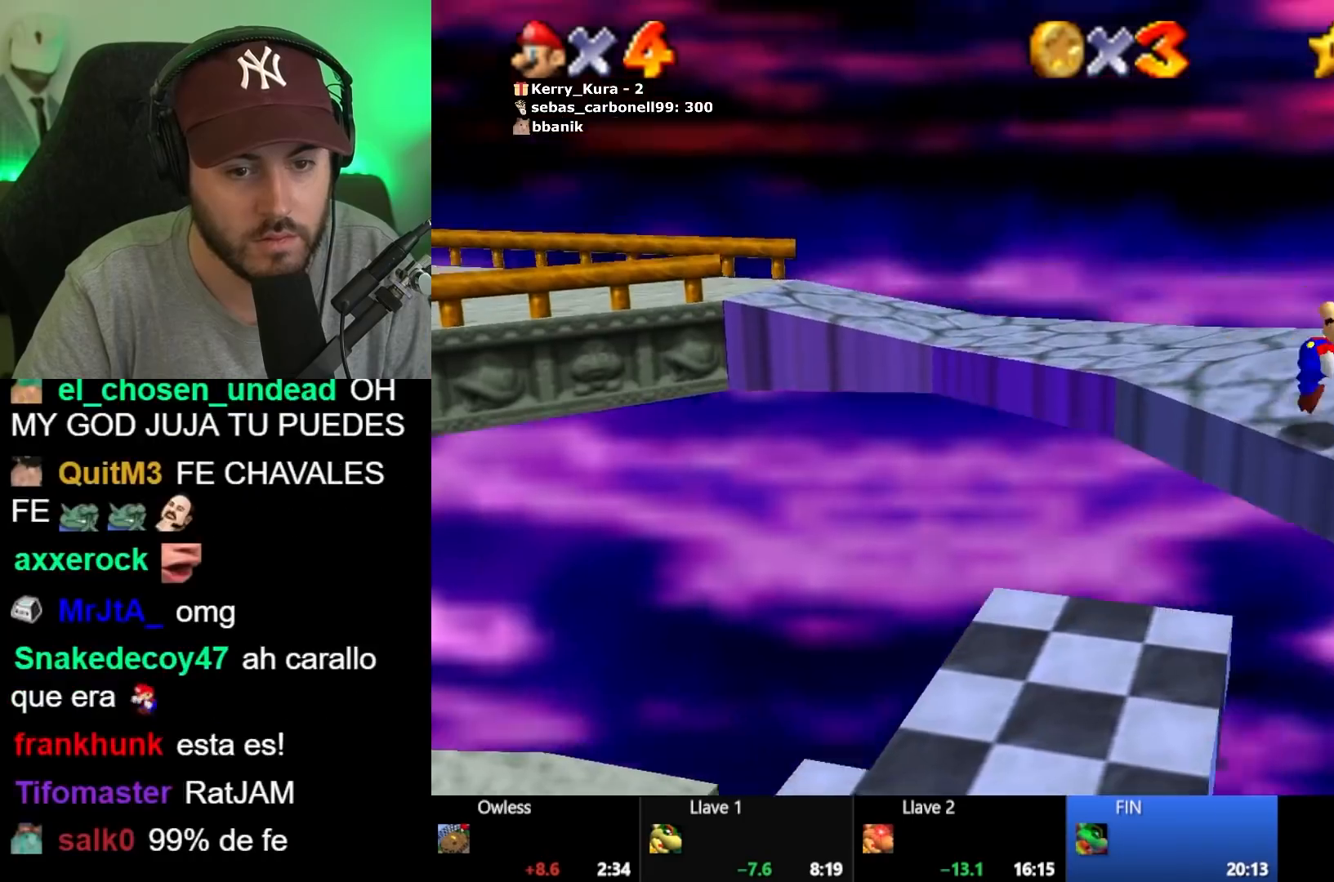
{"buttons": [], "left_stick": "right", "right_stick": "center", "events": [[17, "A", "up"], [50, "L2", "up"]]}
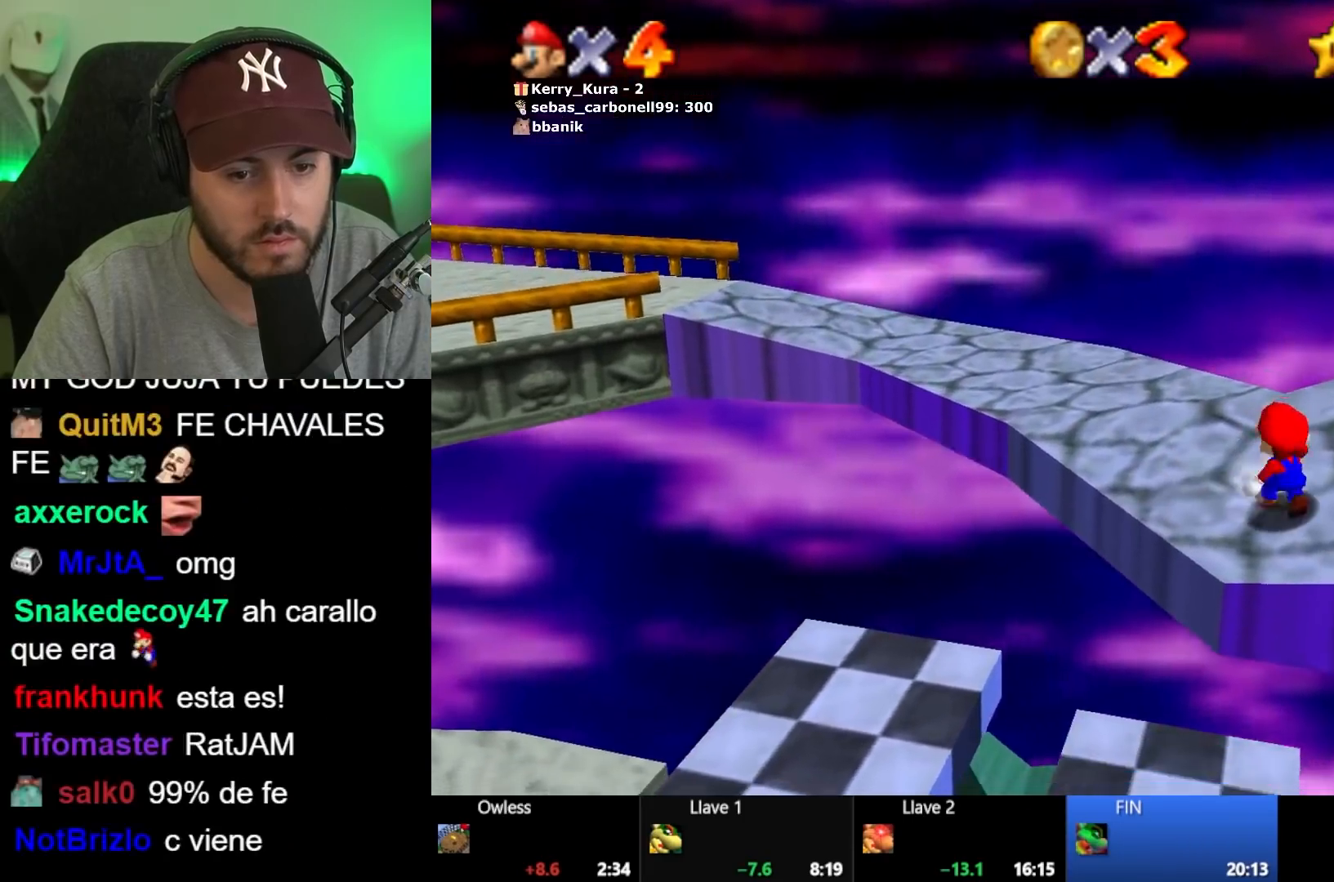
{"buttons": [], "left_stick": "right", "right_stick": "center", "events": [[233, "A", "down"], [283, "A", "up"]]}
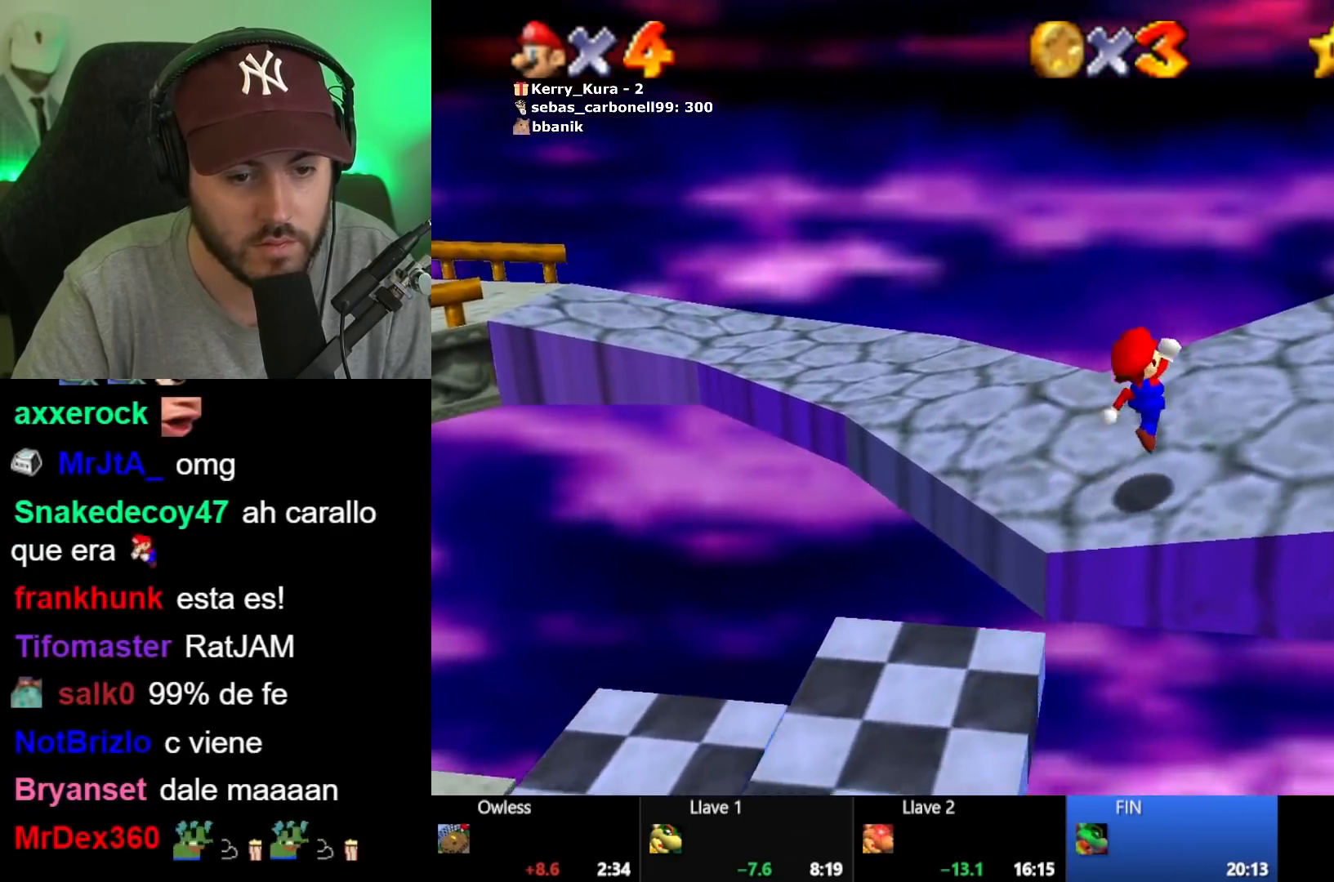
{"buttons": [], "left_stick": "right", "right_stick": "center", "events": []}
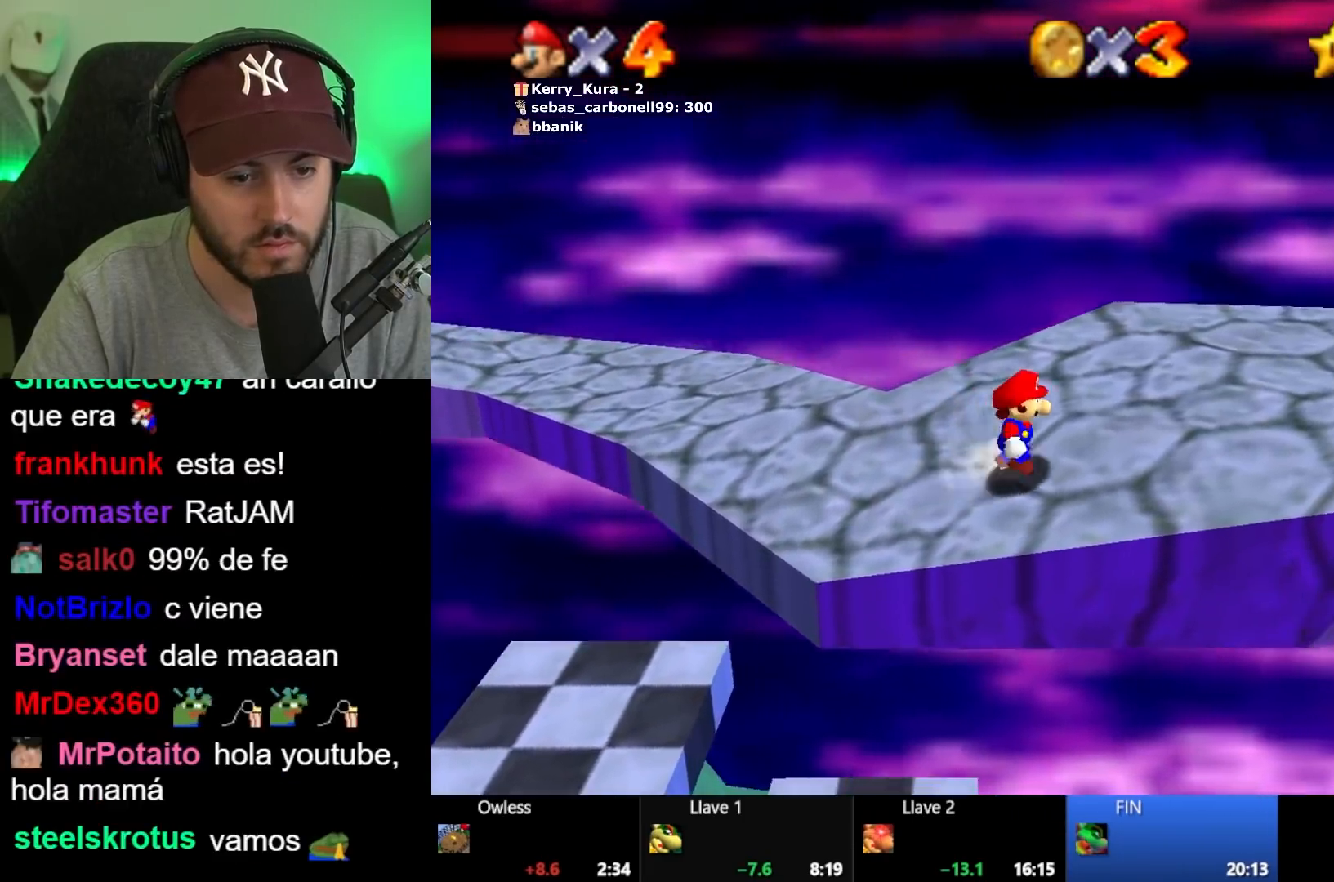
{"buttons": [], "left_stick": "right", "right_stick": "center", "events": []}
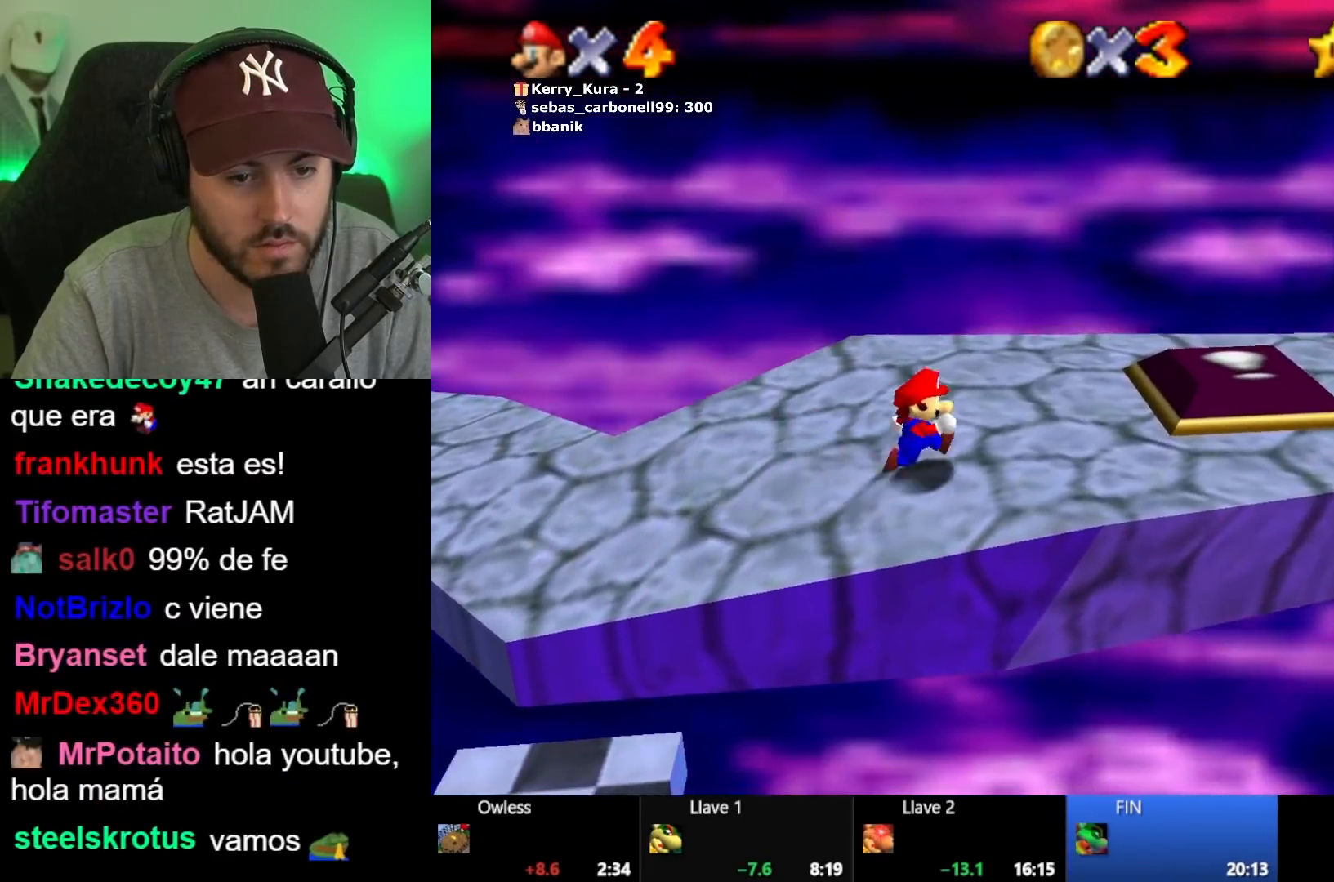
{"buttons": [], "left_stick": "right", "right_stick": "center", "events": []}
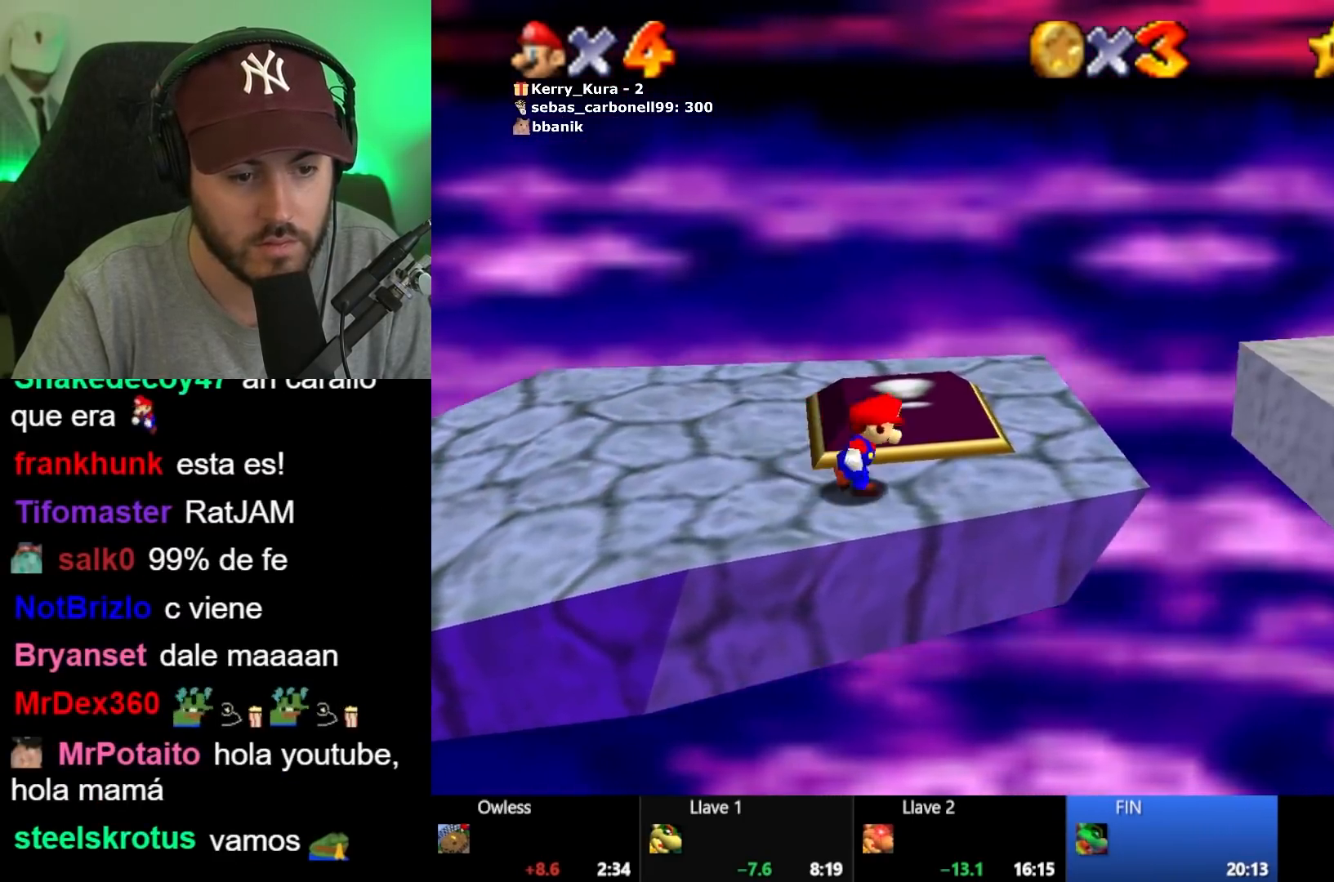
{"buttons": ["A"], "left_stick": "up-right", "right_stick": "center", "events": [[300, "A", "down"], [433, "left_stick", "up-right"]]}
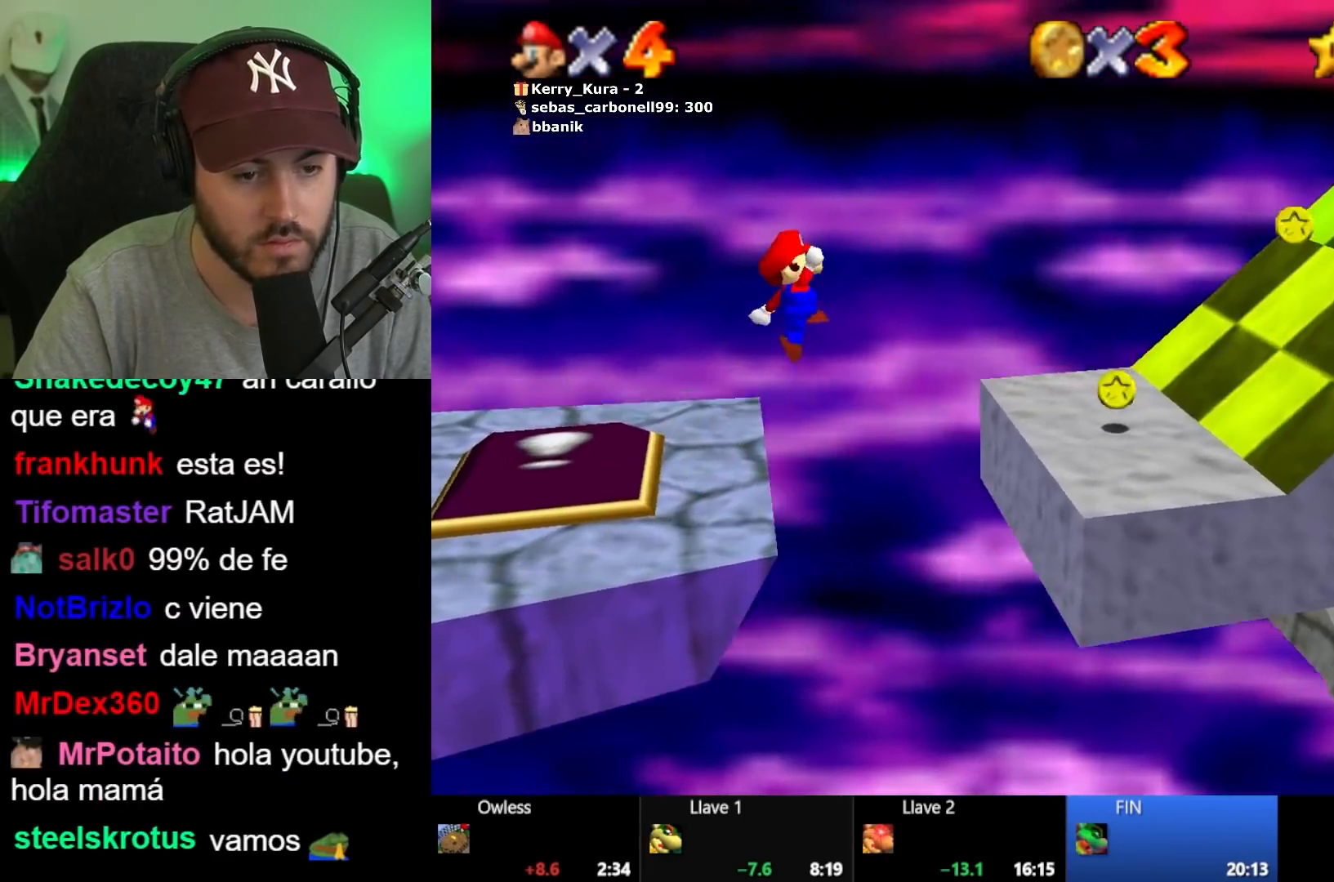
{"buttons": [], "left_stick": "right", "right_stick": "center", "events": [[33, "A", "up"], [433, "left_stick", "right"]]}
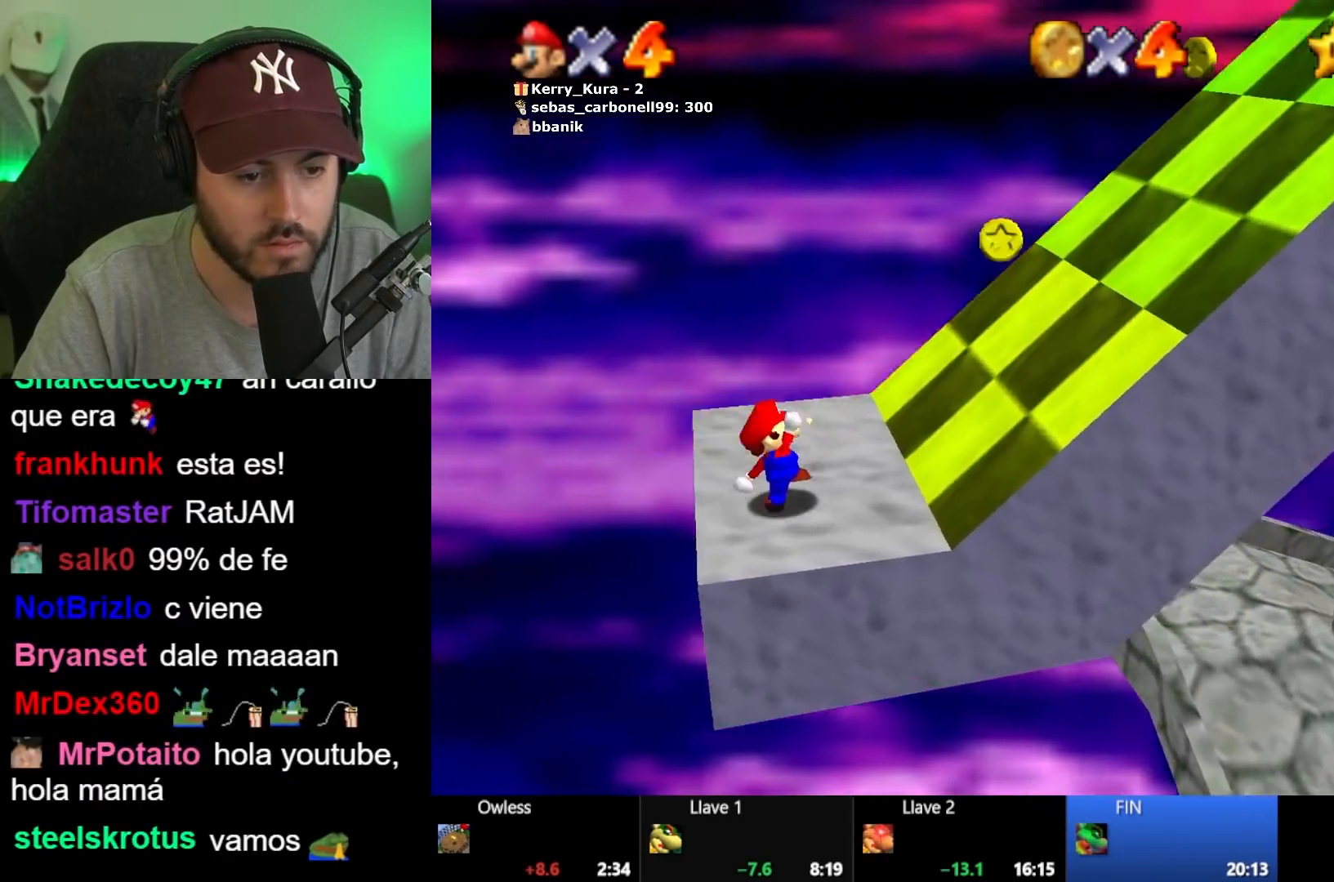
{"buttons": ["A"], "left_stick": "right", "right_stick": "center", "events": [[67, "A", "down"]]}
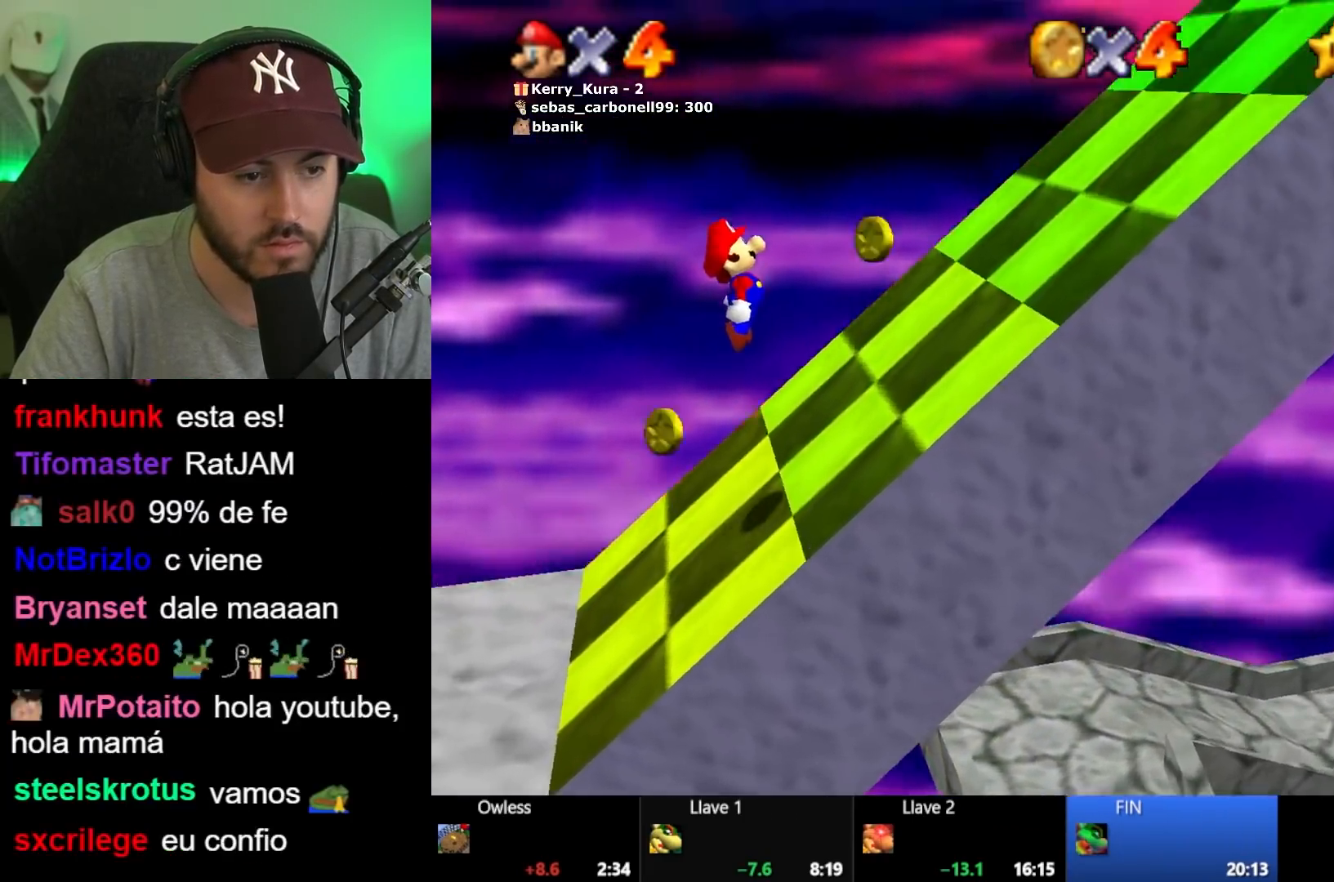
{"buttons": ["A"], "left_stick": "right", "right_stick": "center", "events": [[100, "A", "up"], [317, "A", "down"]]}
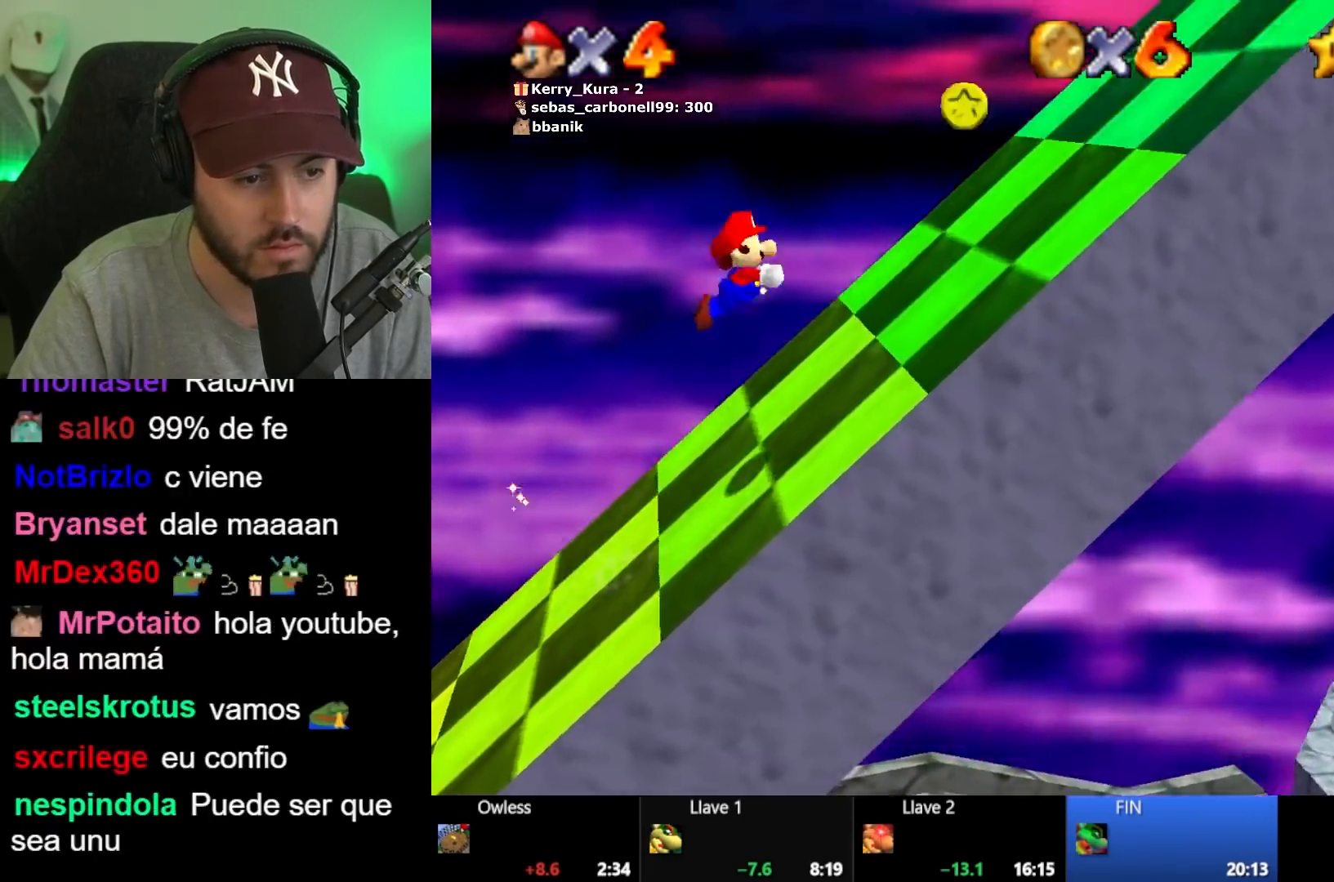
{"buttons": [], "left_stick": "right", "right_stick": "center", "events": [[283, "A", "up"]]}
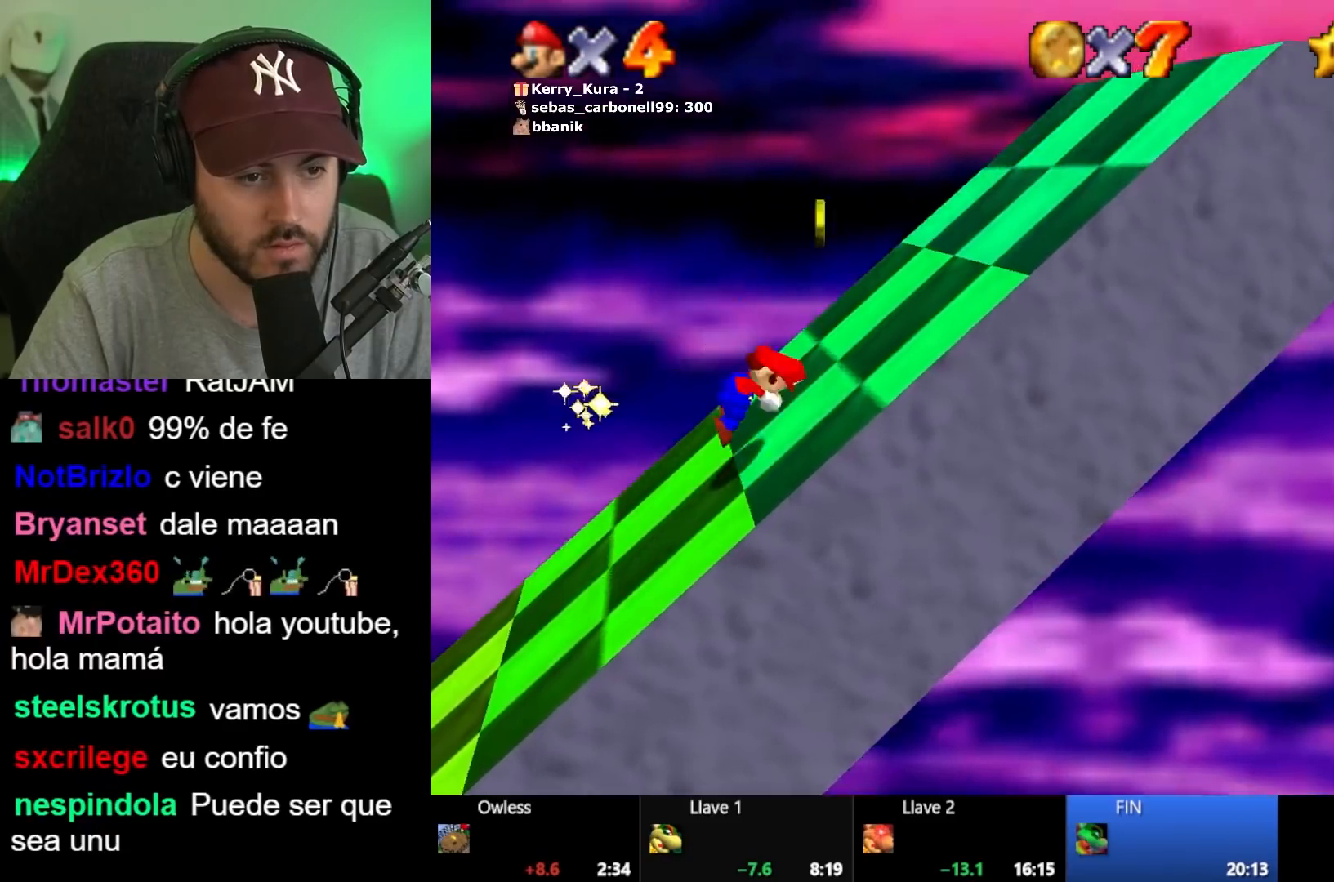
{"buttons": [], "left_stick": "right", "right_stick": "center", "events": []}
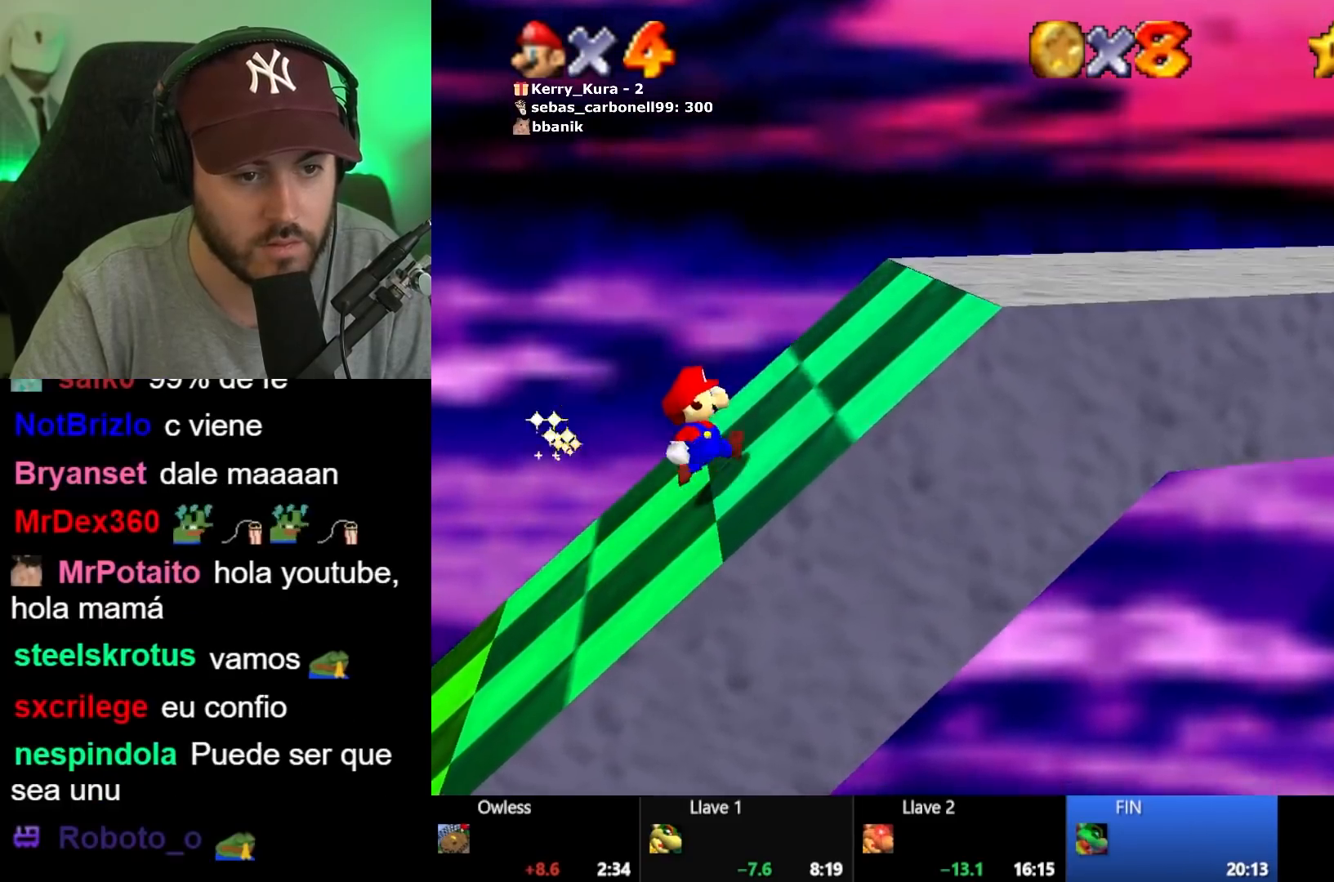
{"buttons": ["X"], "left_stick": "right", "right_stick": "center", "events": [[50, "A", "down"], [400, "X", "down"], [483, "A", "up"]]}
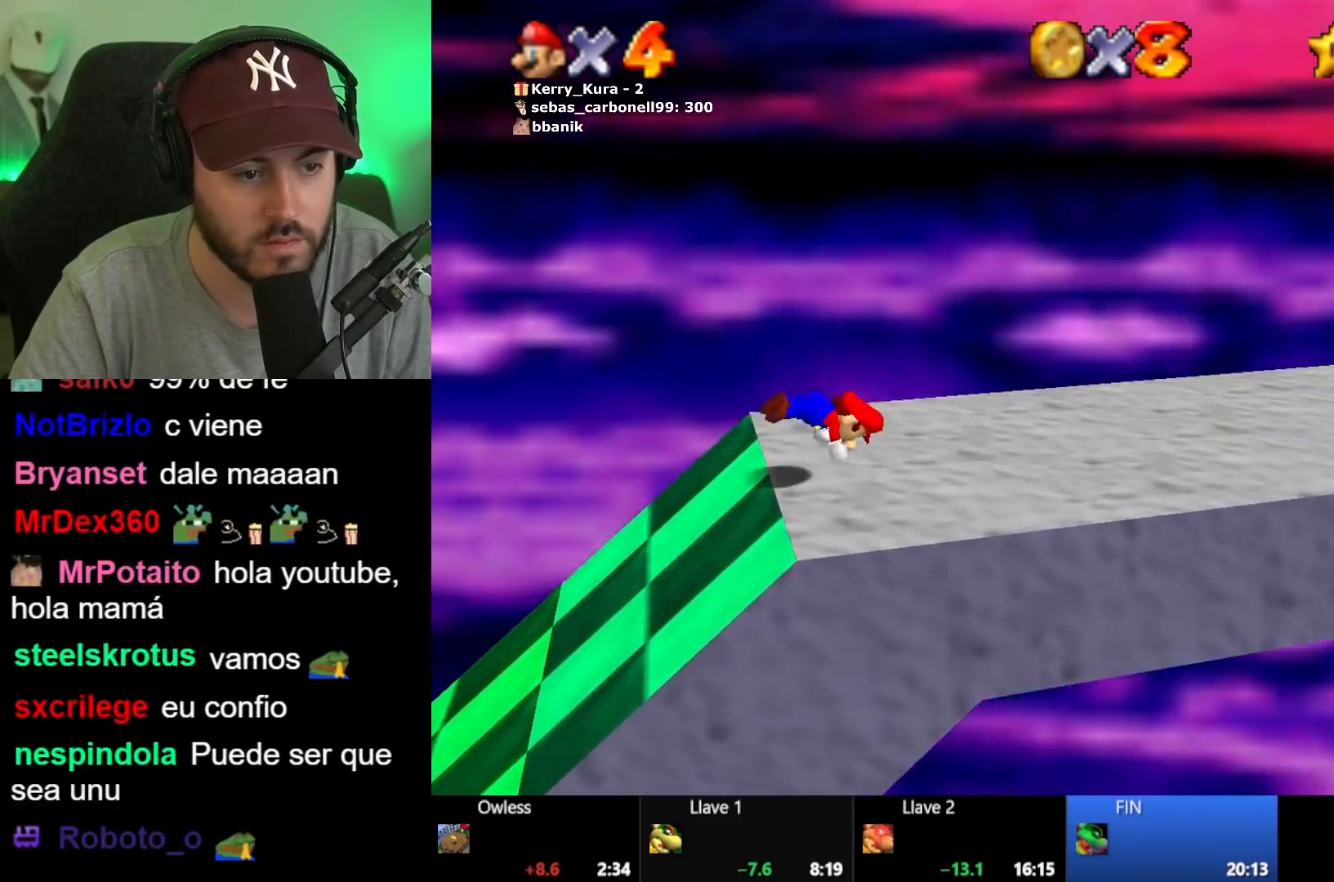
{"buttons": [], "left_stick": "right", "right_stick": "center", "events": [[50, "X", "up"], [200, "A", "down"], [267, "A", "up"]]}
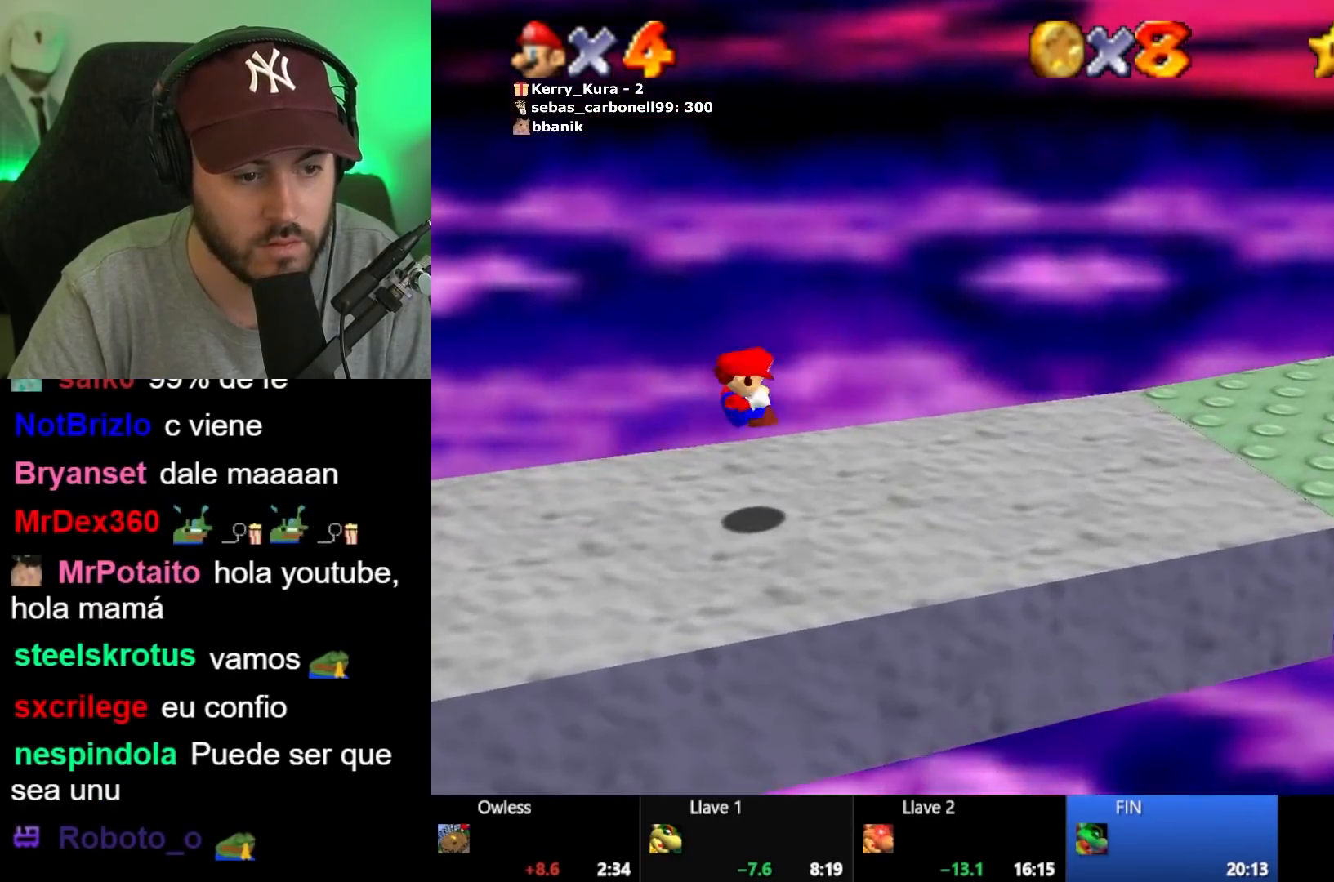
{"buttons": [], "left_stick": "right", "right_stick": "center", "events": [[283, "L2", "down"], [350, "A", "down"], [433, "A", "up"], [500, "L2", "up"]]}
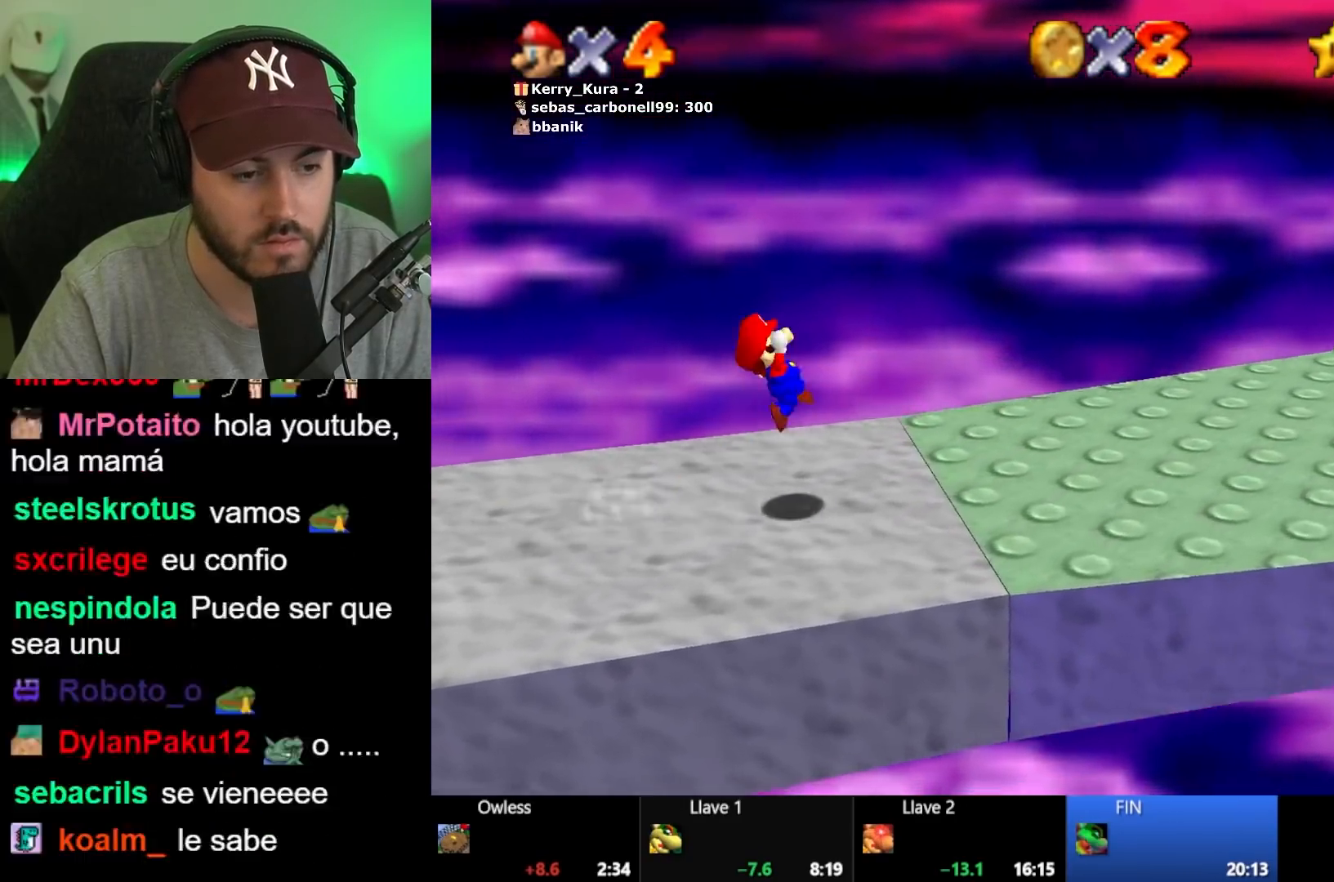
{"buttons": [], "left_stick": "center", "right_stick": "center", "events": [[117, "left_stick", "center"]]}
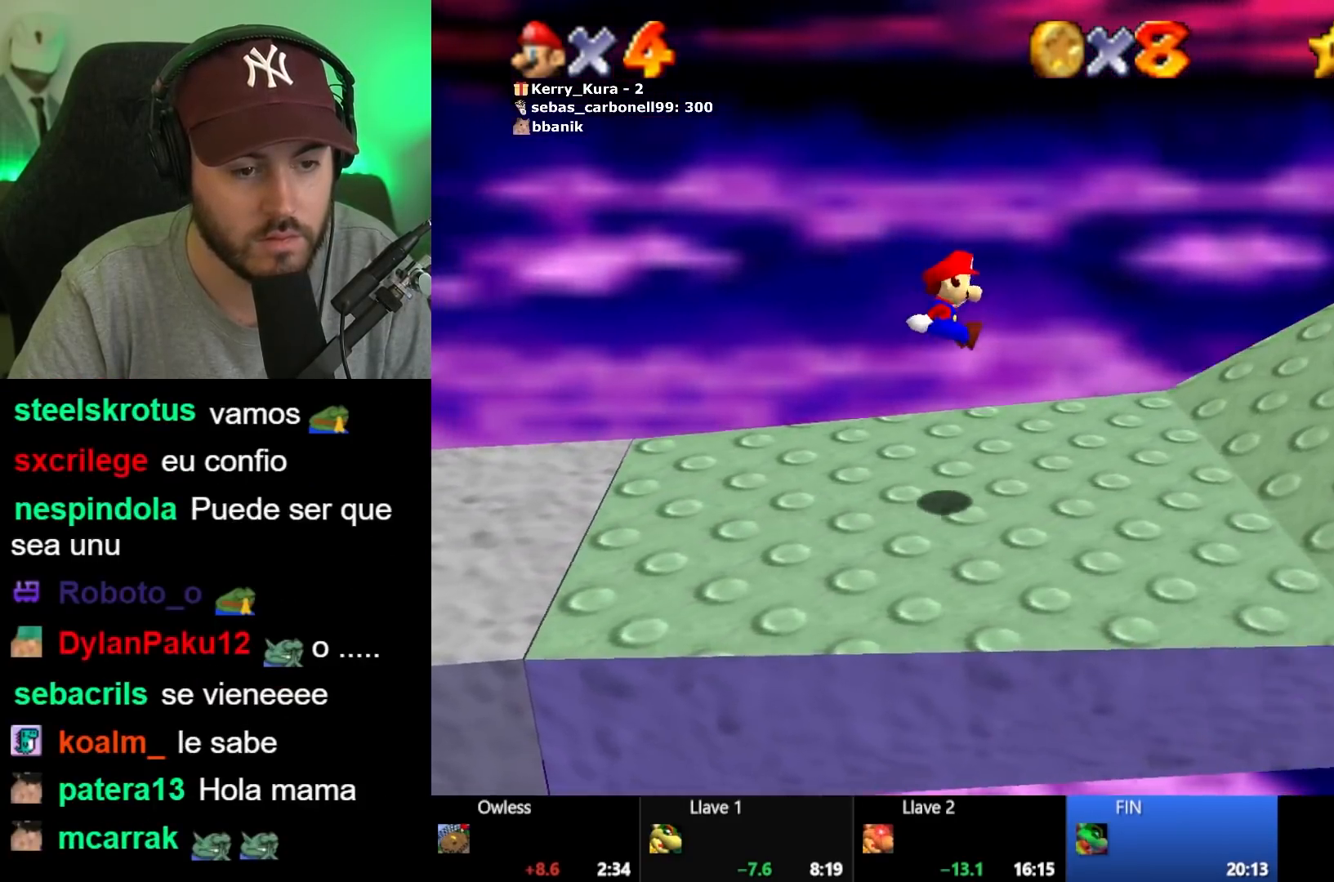
{"buttons": [], "left_stick": "right", "right_stick": "center", "events": [[67, "left_stick", "right"]]}
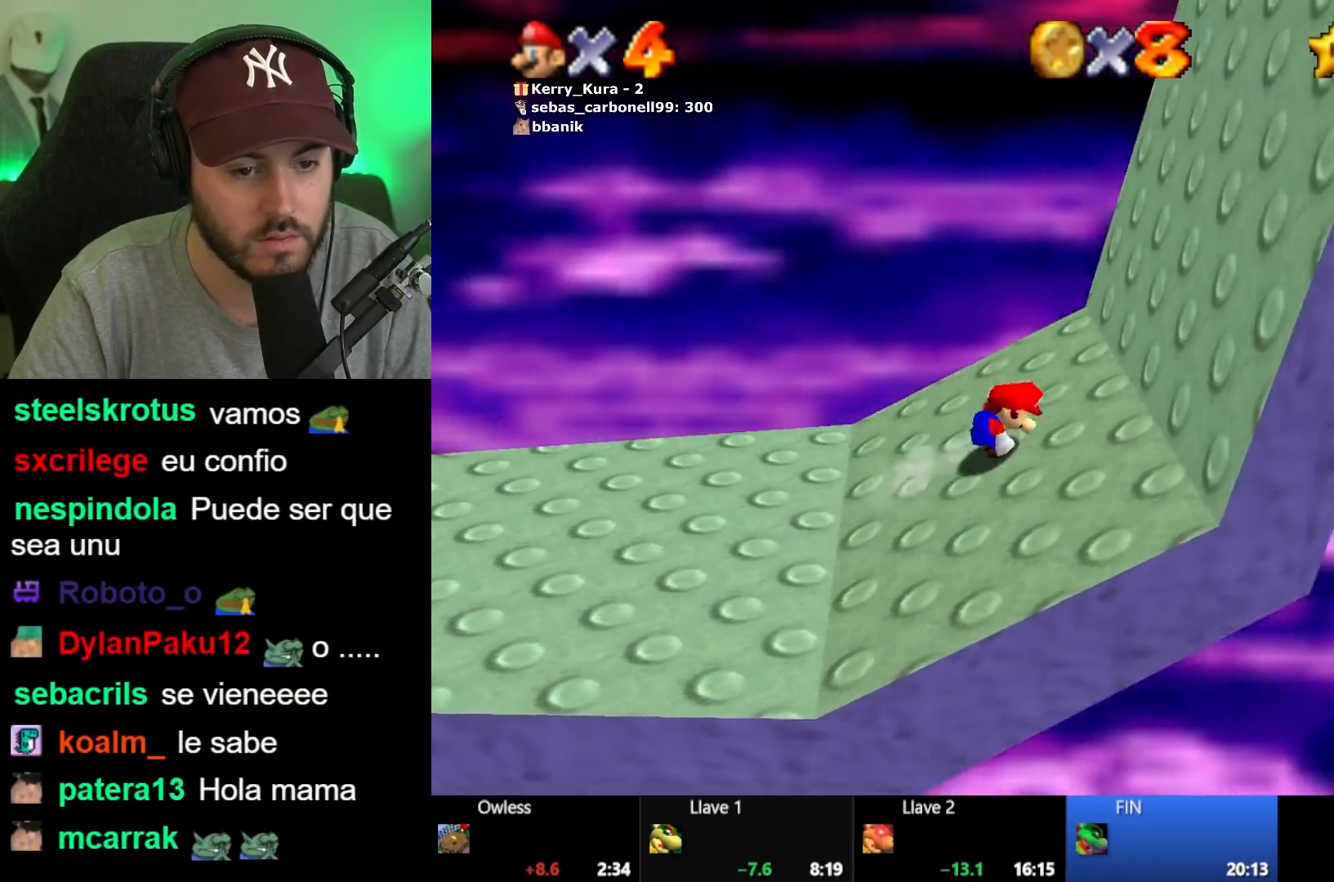
{"buttons": [], "left_stick": "right", "right_stick": "center", "events": []}
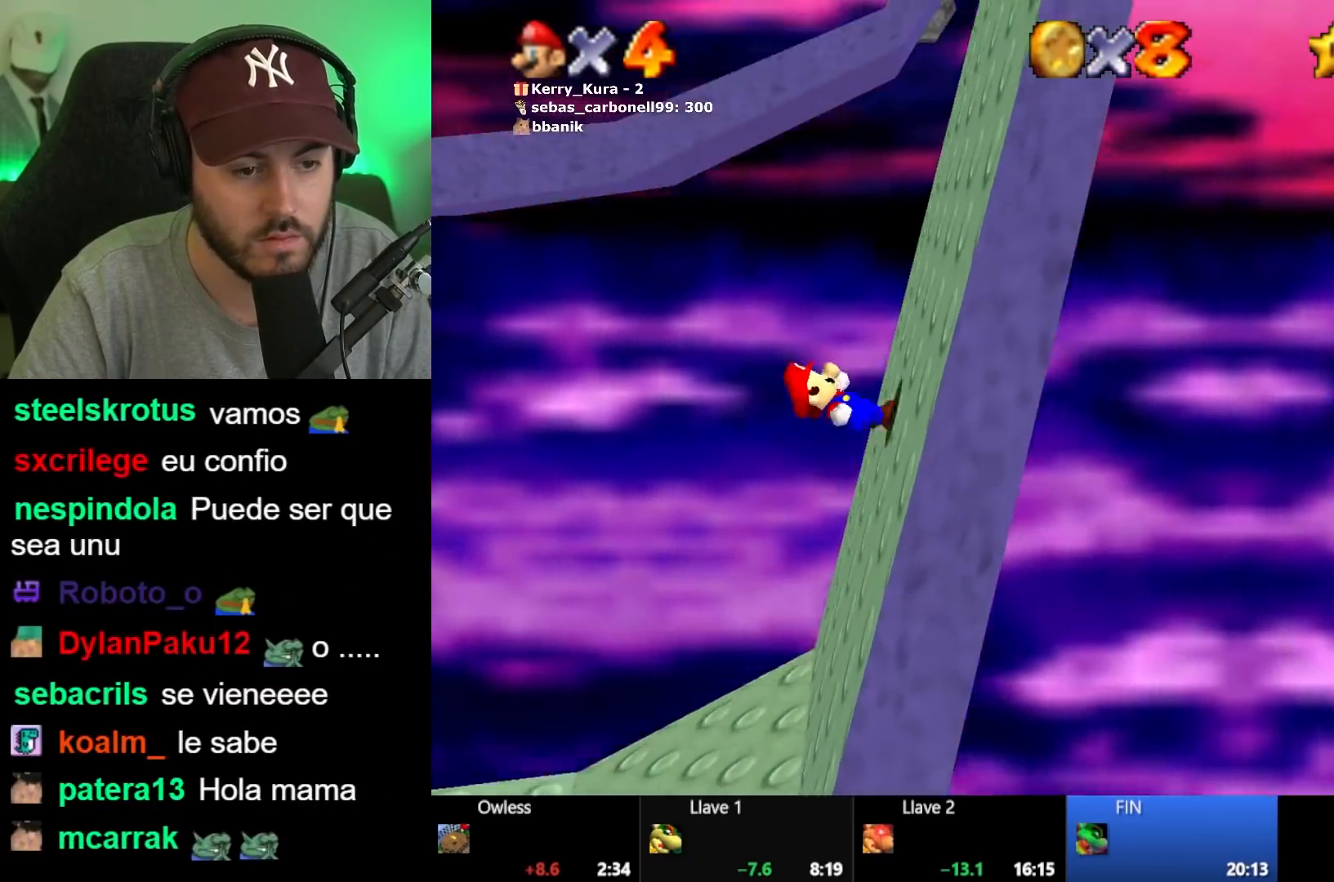
{"buttons": [], "left_stick": "right", "right_stick": "center", "events": []}
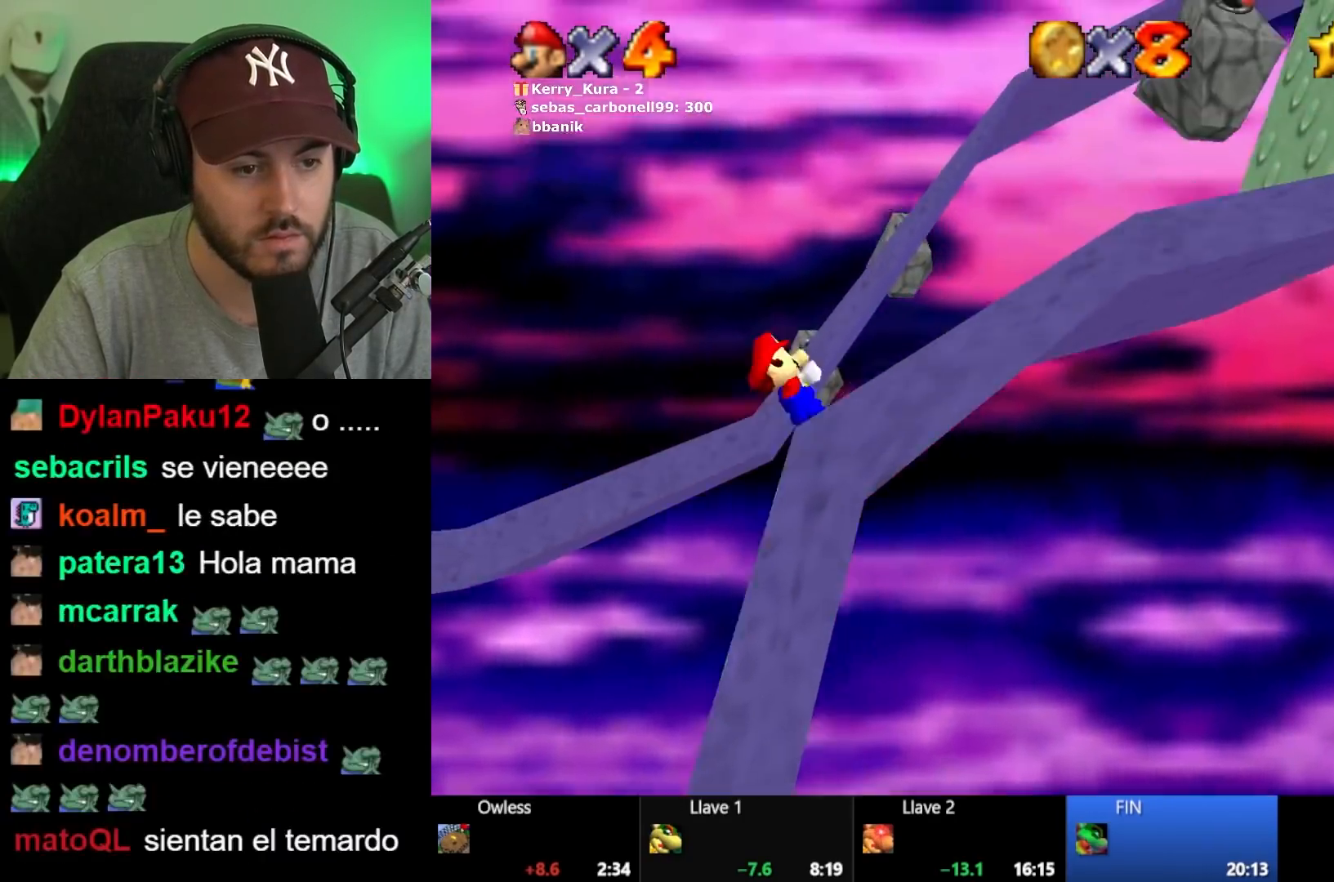
{"buttons": [], "left_stick": "left", "right_stick": "center", "events": [[200, "left_stick", "left"]]}
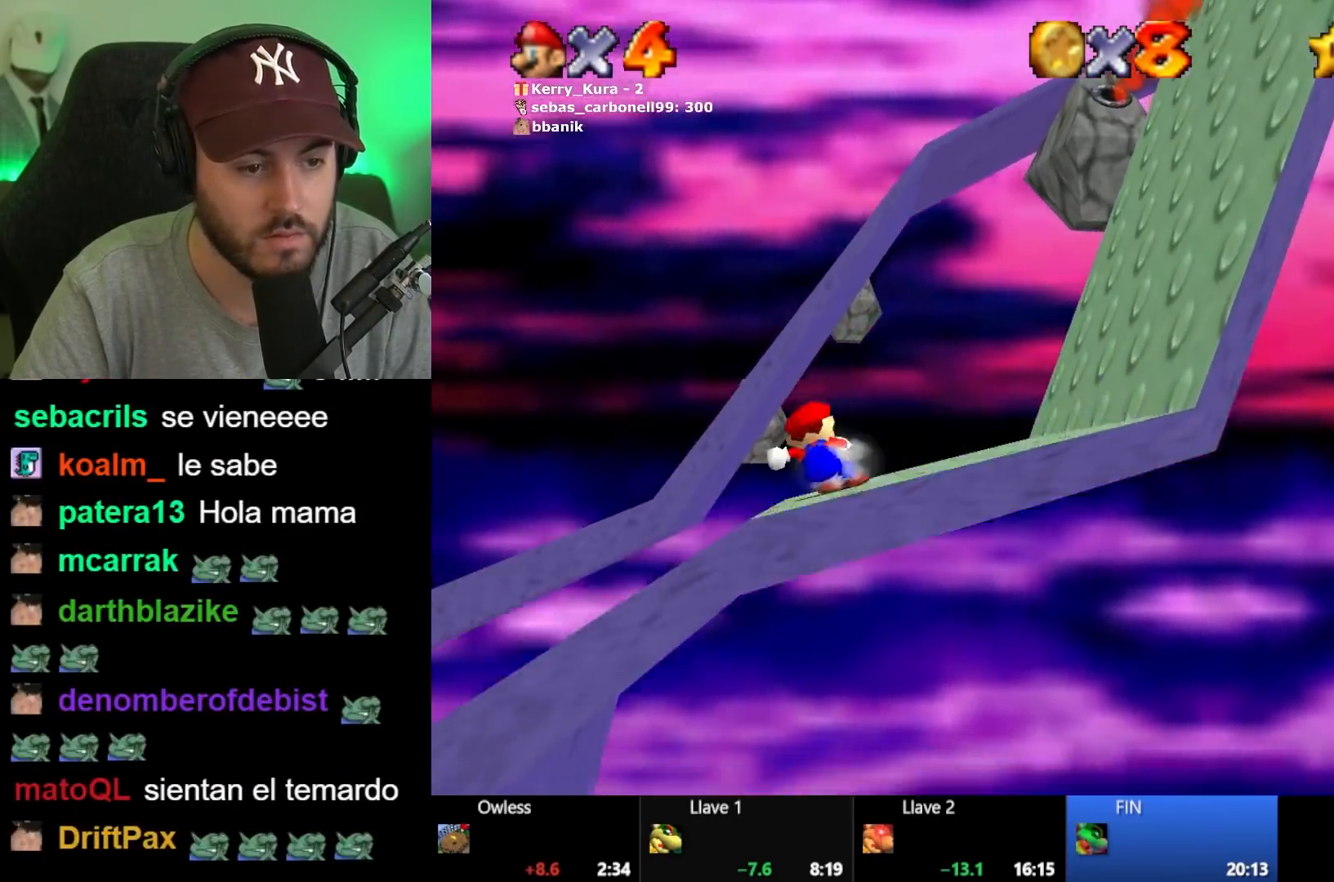
{"buttons": [], "left_stick": "left", "right_stick": "center", "events": []}
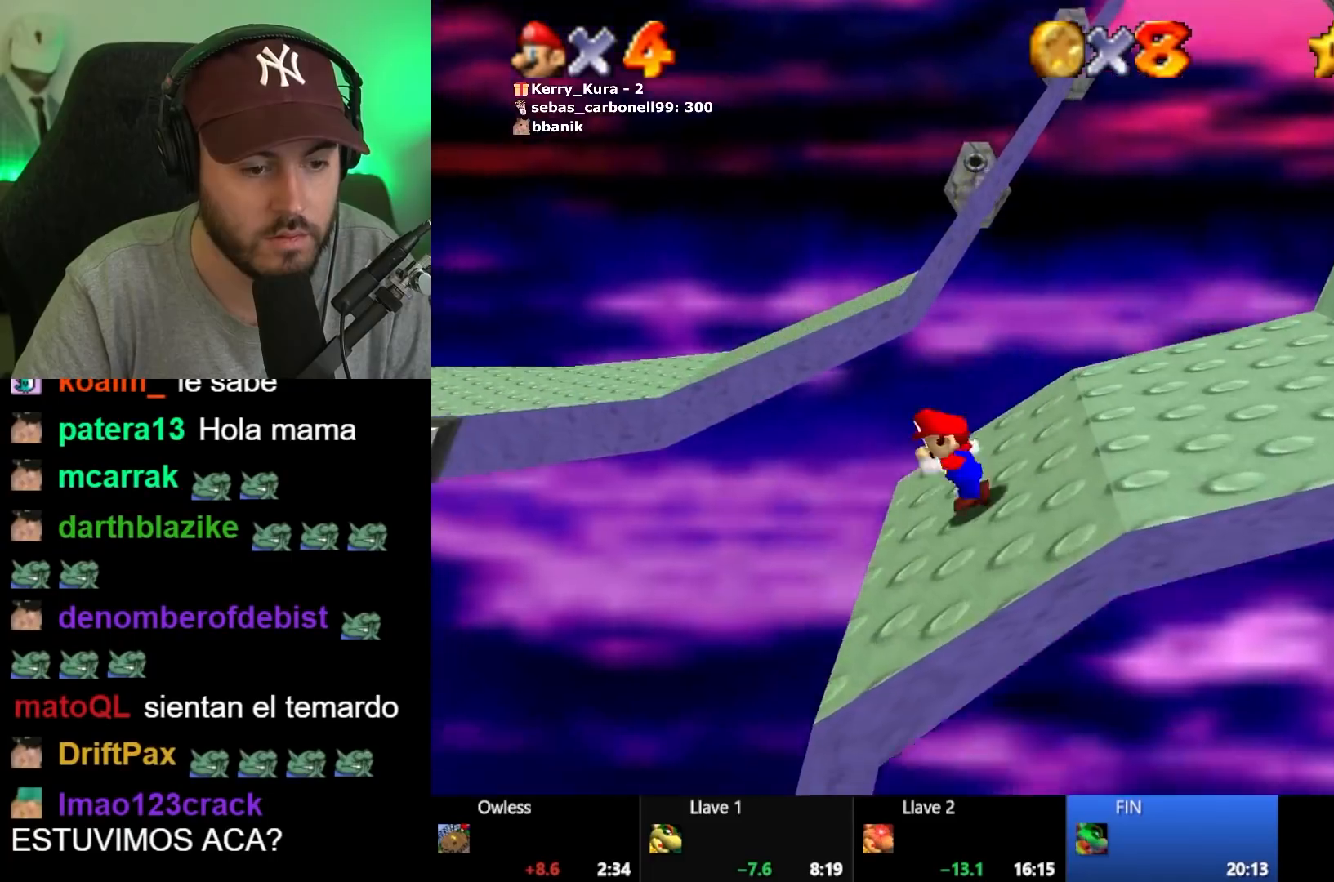
{"buttons": [], "left_stick": "left", "right_stick": "center", "events": [[133, "L2", "down"], [183, "A", "down"], [250, "A", "up"], [317, "L2", "up"]]}
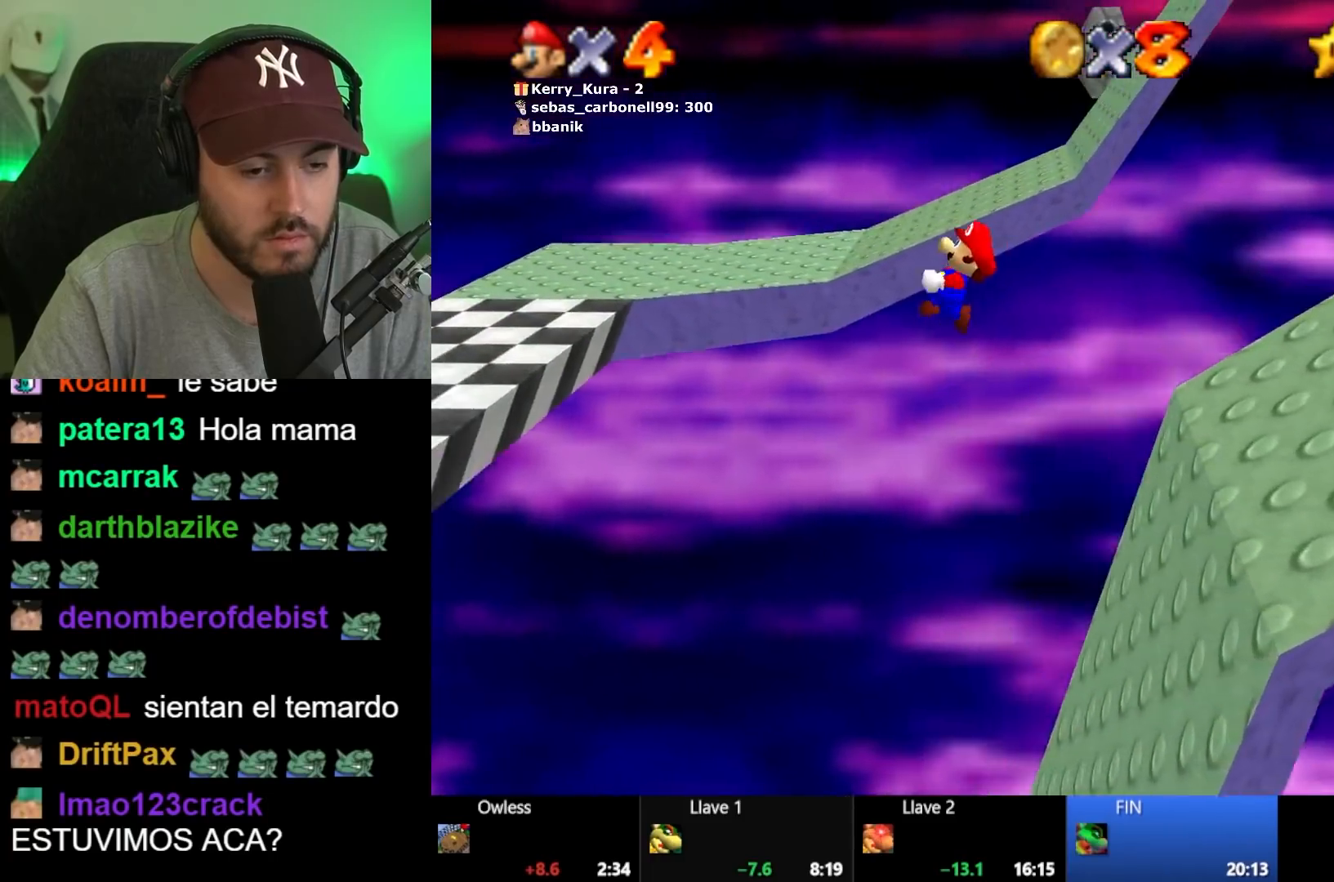
{"buttons": [], "left_stick": "left", "right_stick": "center", "events": [[283, "left_stick", "center"], [400, "left_stick", "left"]]}
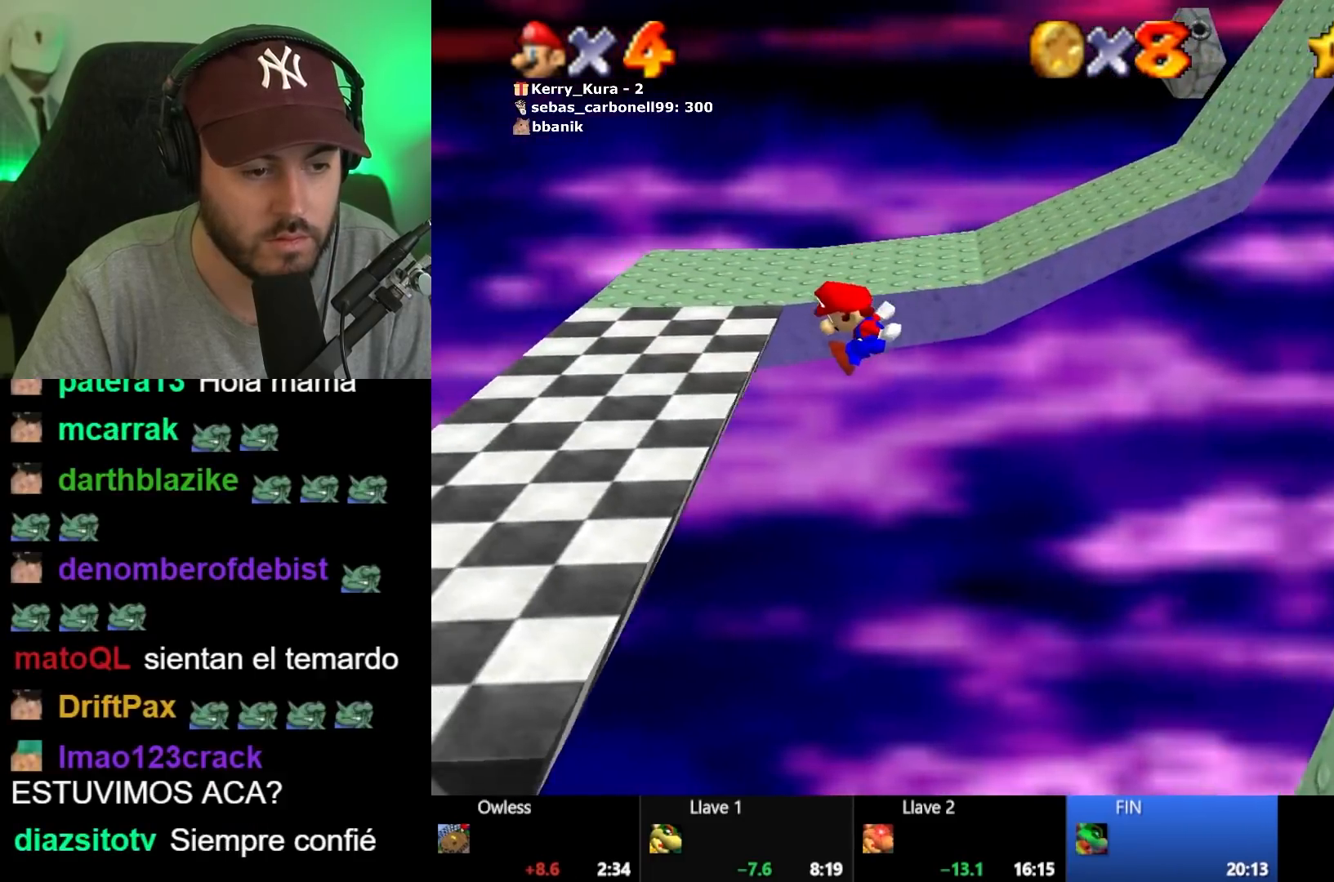
{"buttons": [], "left_stick": "left", "right_stick": "center", "events": []}
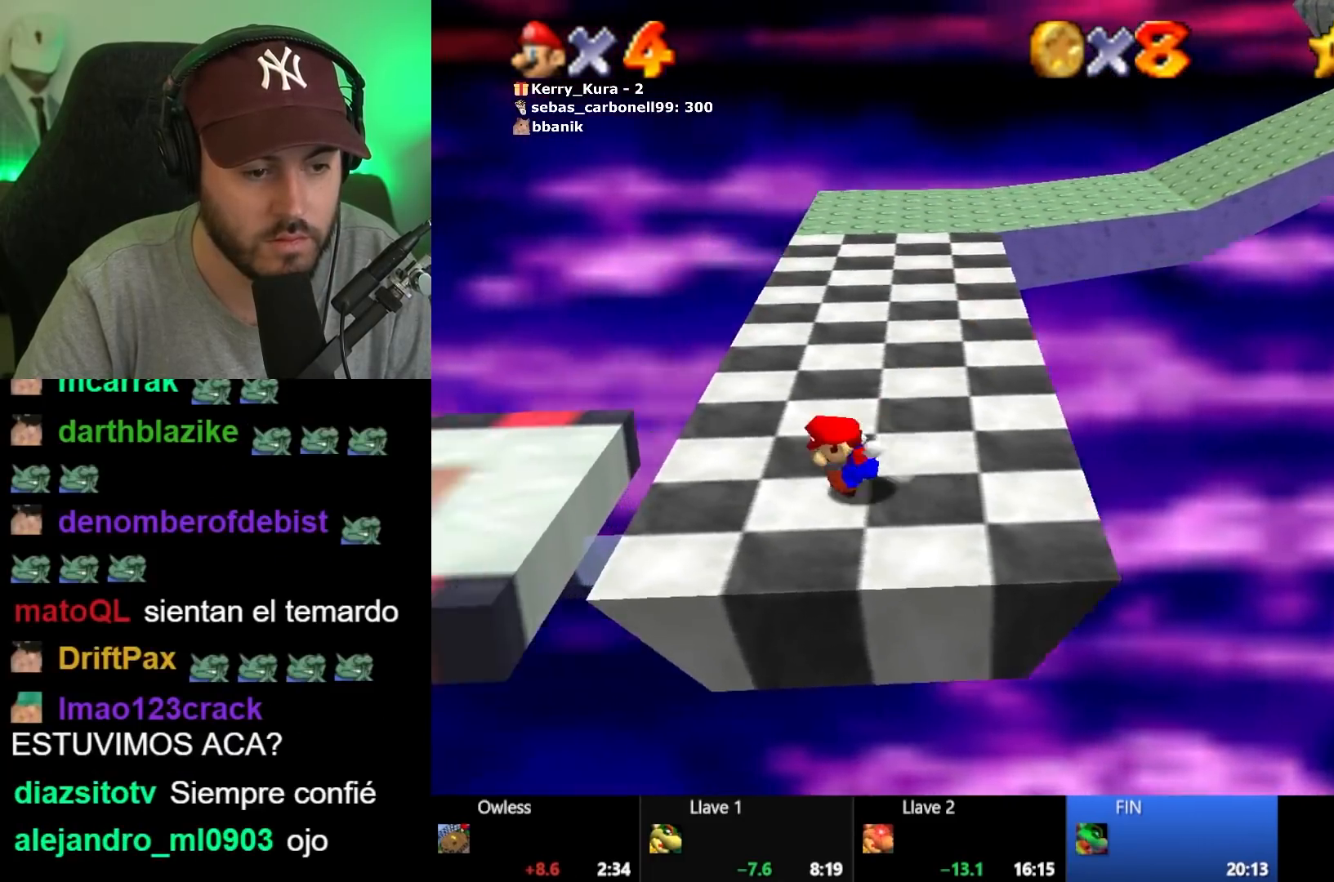
{"buttons": [], "left_stick": "left", "right_stick": "center", "events": []}
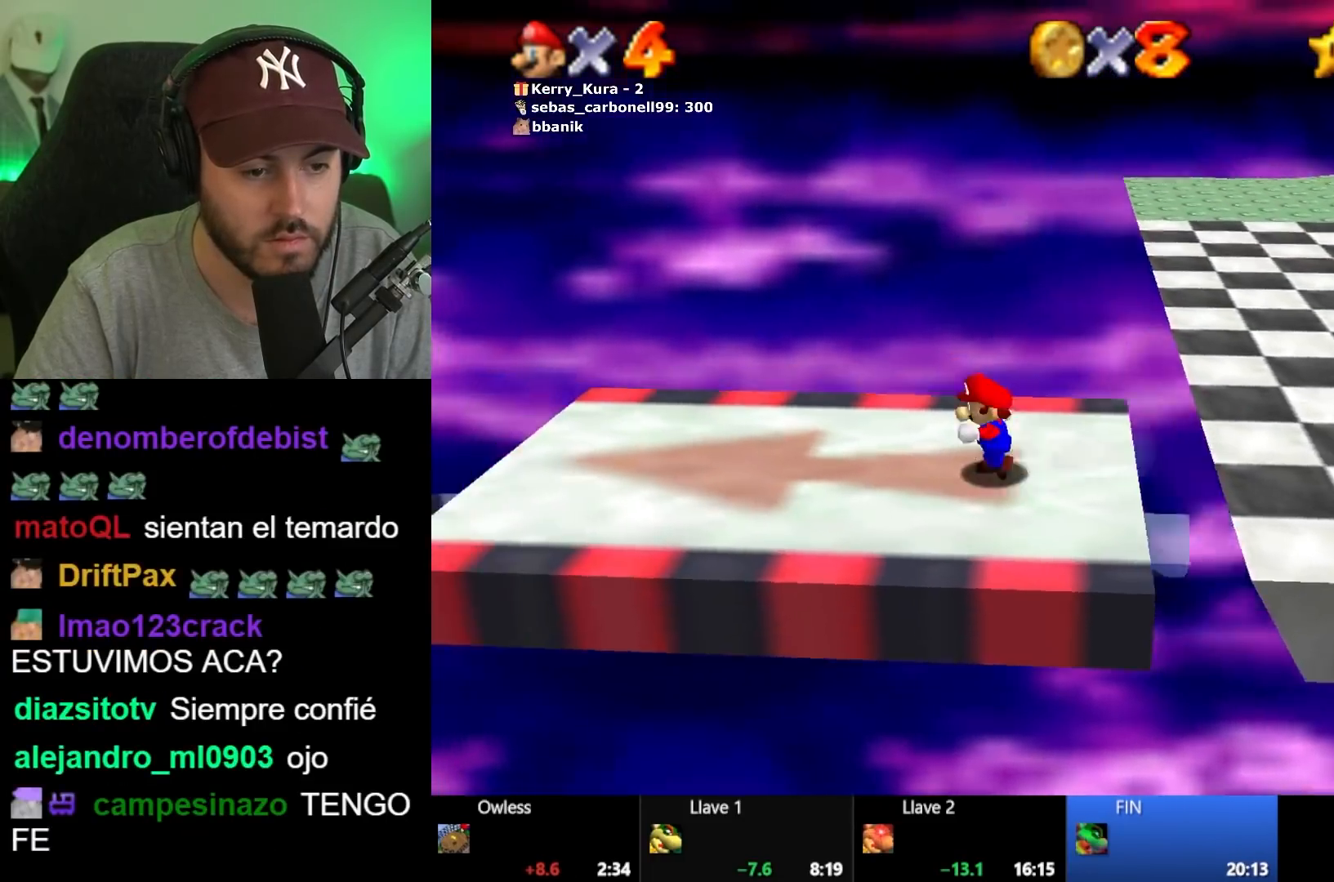
{"buttons": [], "left_stick": "left", "right_stick": "center", "events": [[333, "L2", "down"], [367, "A", "down"], [450, "A", "up"], [500, "L2", "up"]]}
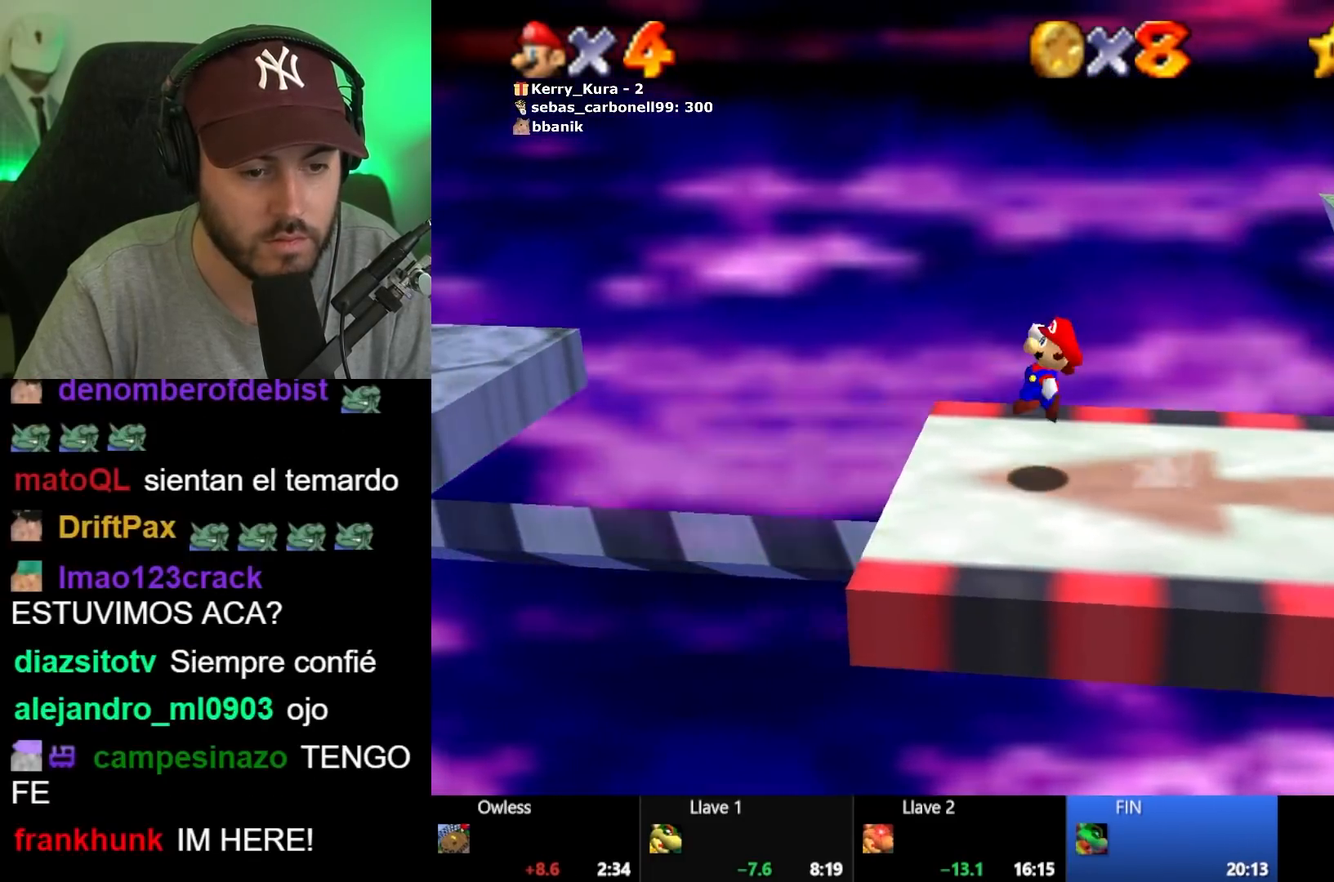
{"buttons": [], "left_stick": "right", "right_stick": "center", "events": [[233, "left_stick", "center"], [433, "left_stick", "right"]]}
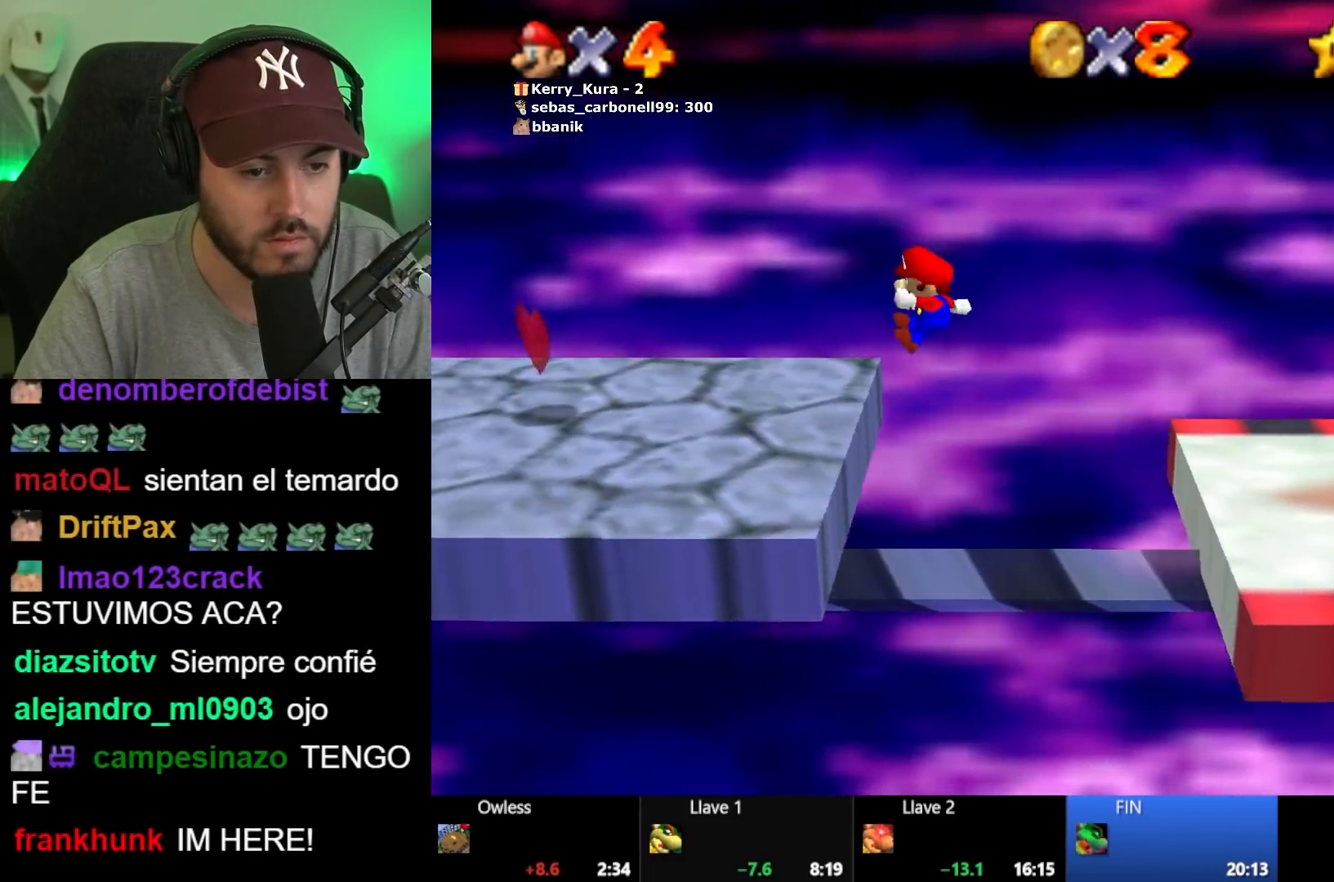
{"buttons": [], "left_stick": "left", "right_stick": "center", "events": [[50, "left_stick", "center"], [200, "left_stick", "left"]]}
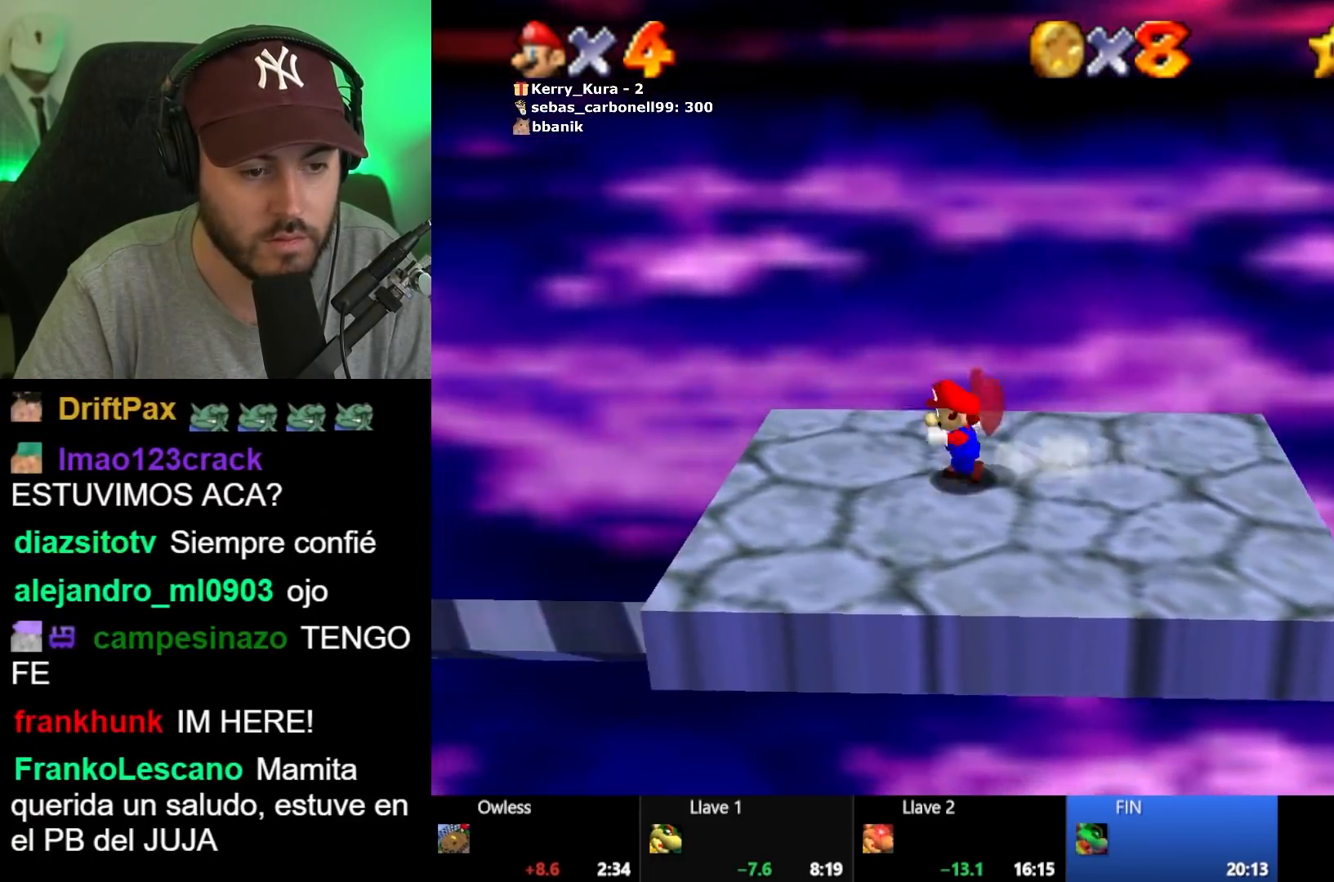
{"buttons": [], "left_stick": "left", "right_stick": "center", "events": [[183, "L2", "down"], [250, "A", "down"], [333, "A", "up"], [350, "L2", "up"]]}